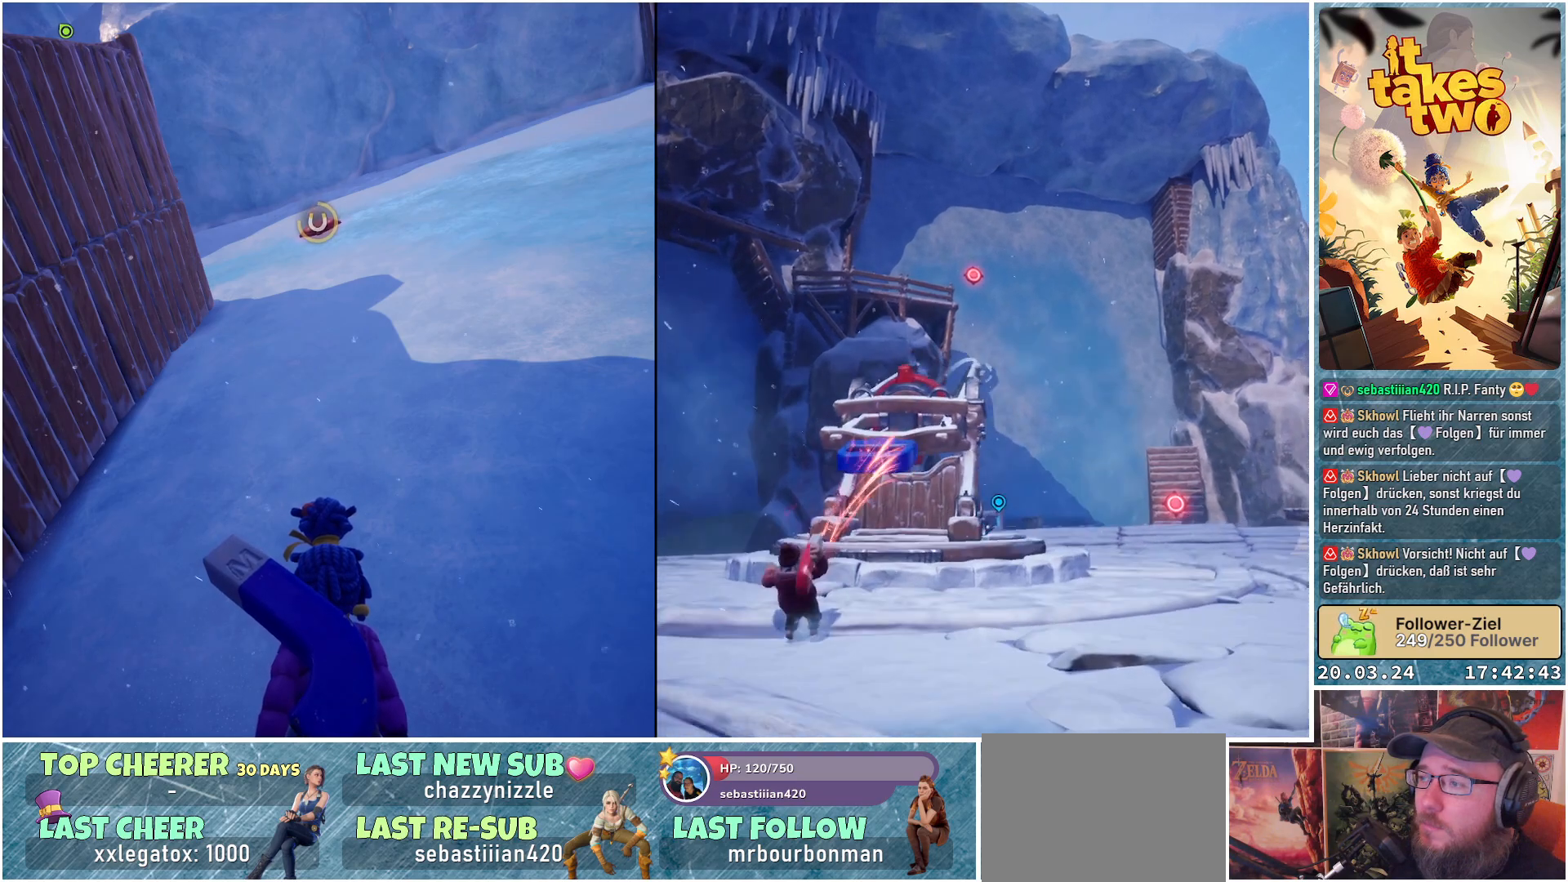
Gameplay with a controller (Xbox layout); each line is a JSON object with the inputs held at the frame after it. "events" lists button and stick changes between this image and that frame as [ms after this image, input, new state], when the widget could be followed in between.
{"buttons": [], "left_stick": "center", "right_stick": "center", "events": []}
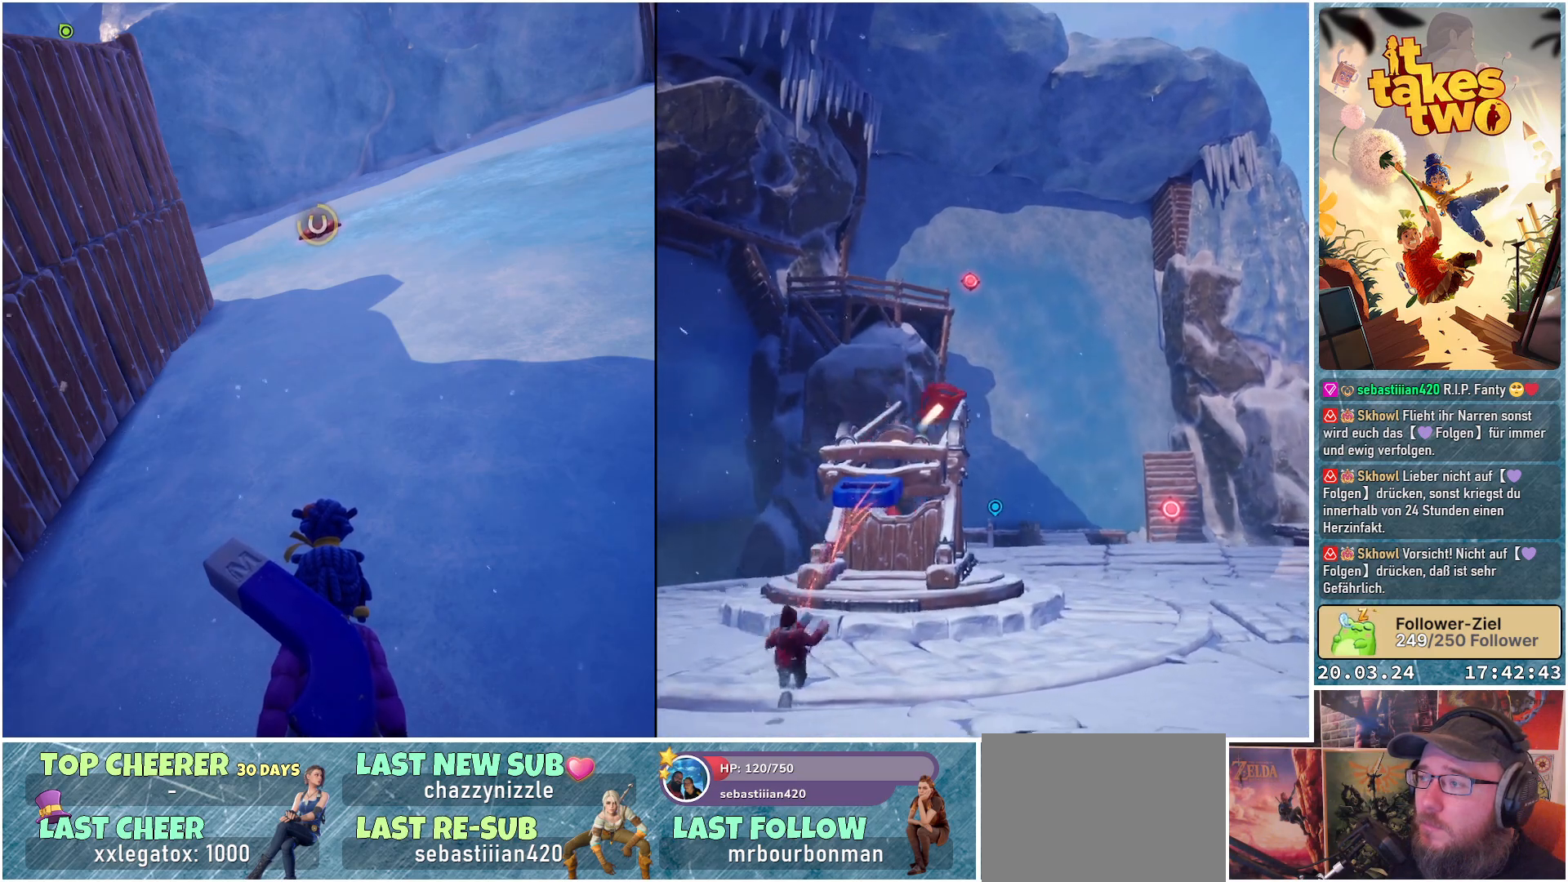
{"buttons": [], "left_stick": "center", "right_stick": "center", "events": []}
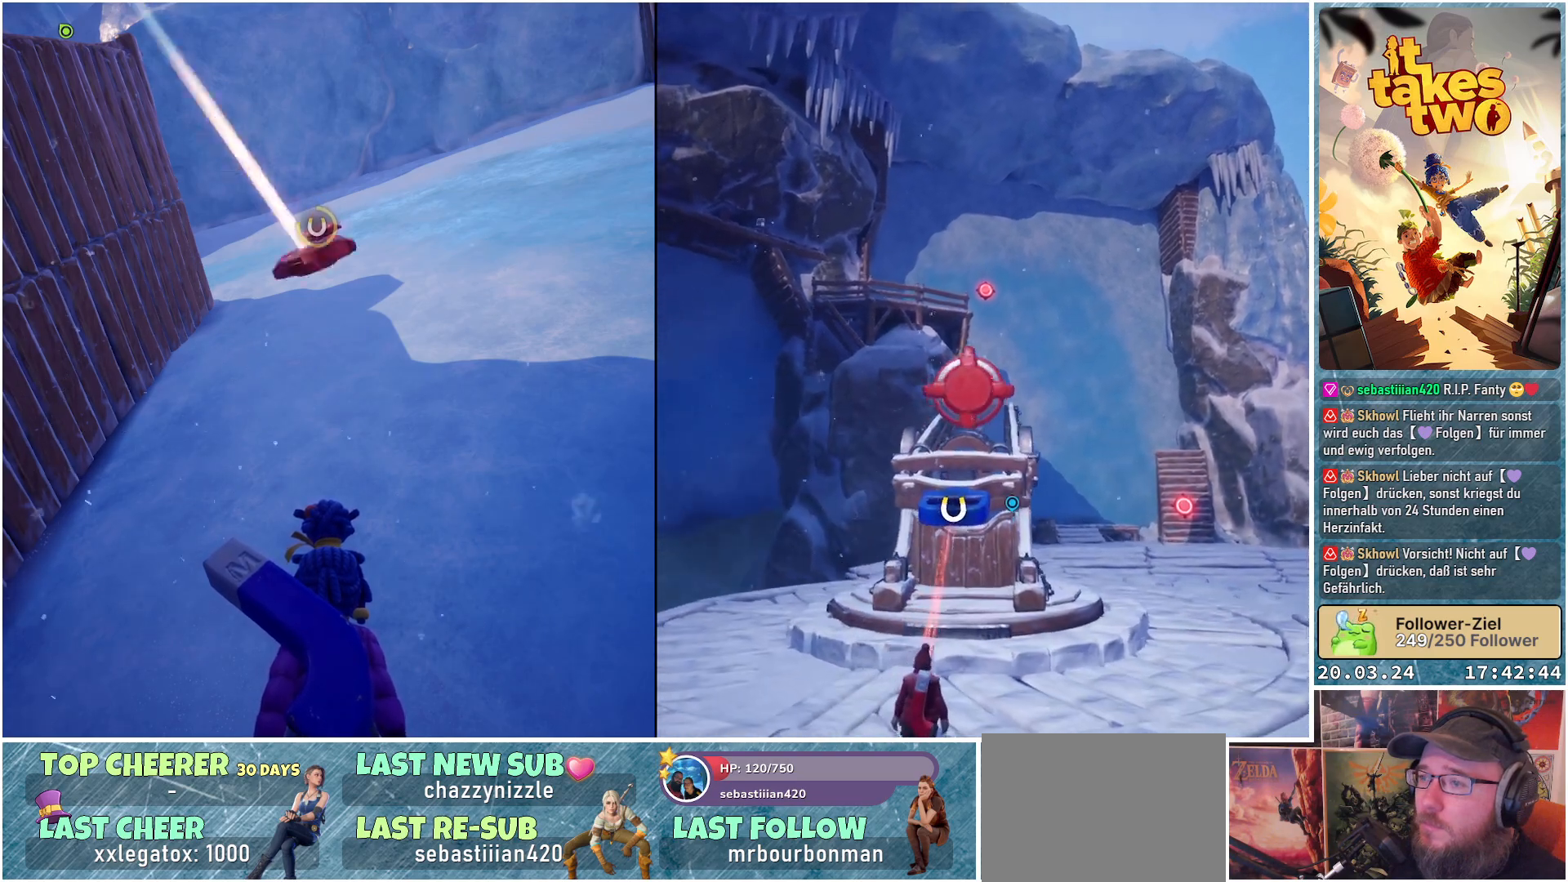
{"buttons": ["R2"], "left_stick": "center", "right_stick": "center", "events": [[350, "R2", "down"]]}
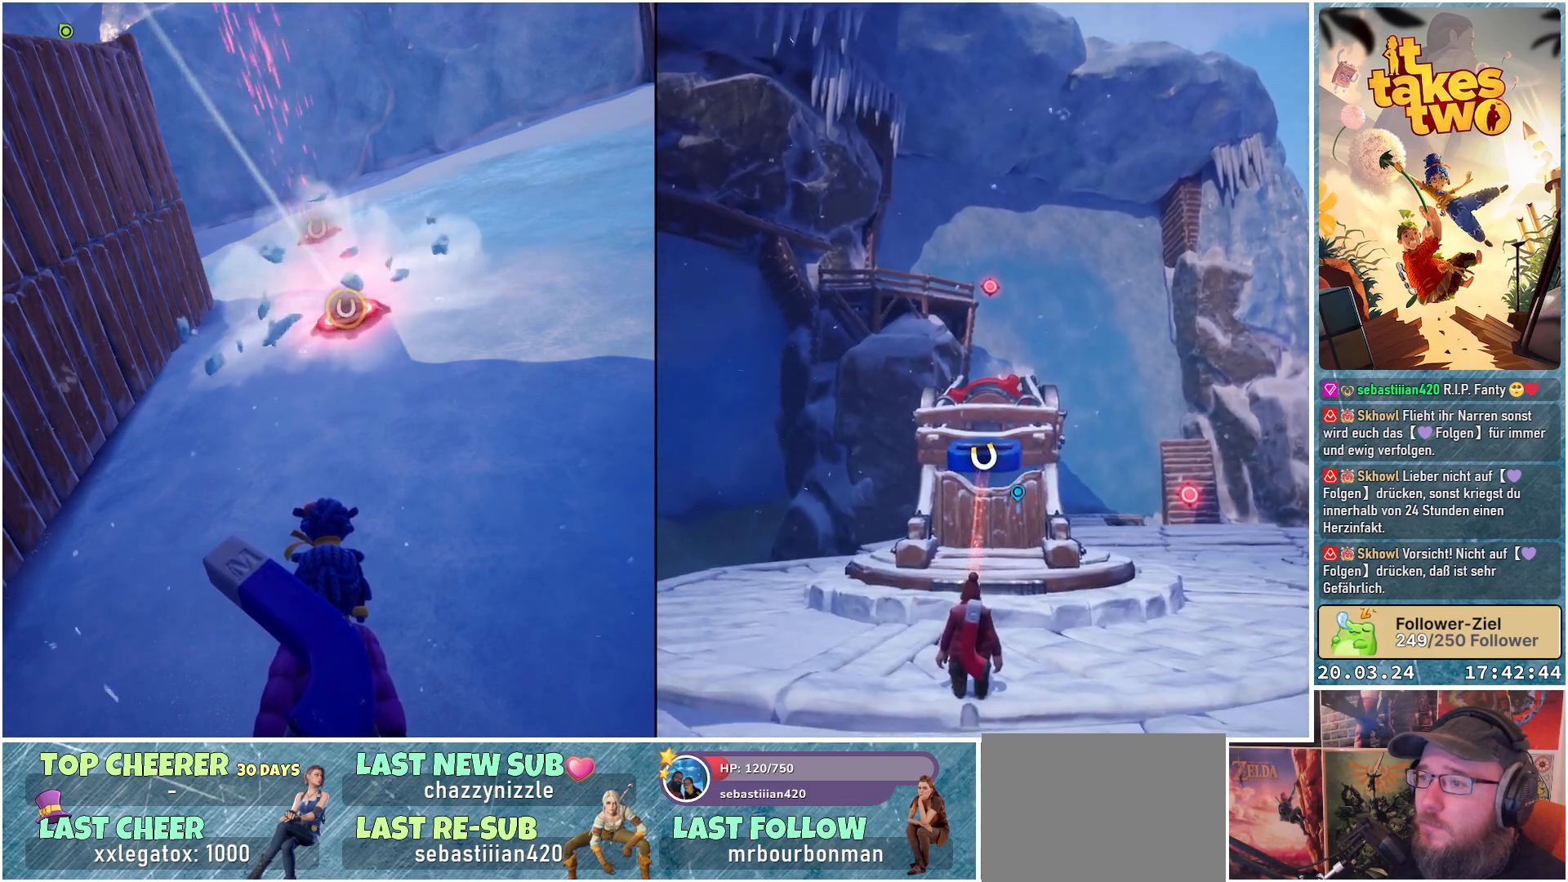
{"buttons": [], "left_stick": "center", "right_stick": "center", "events": [[383, "R2", "up"]]}
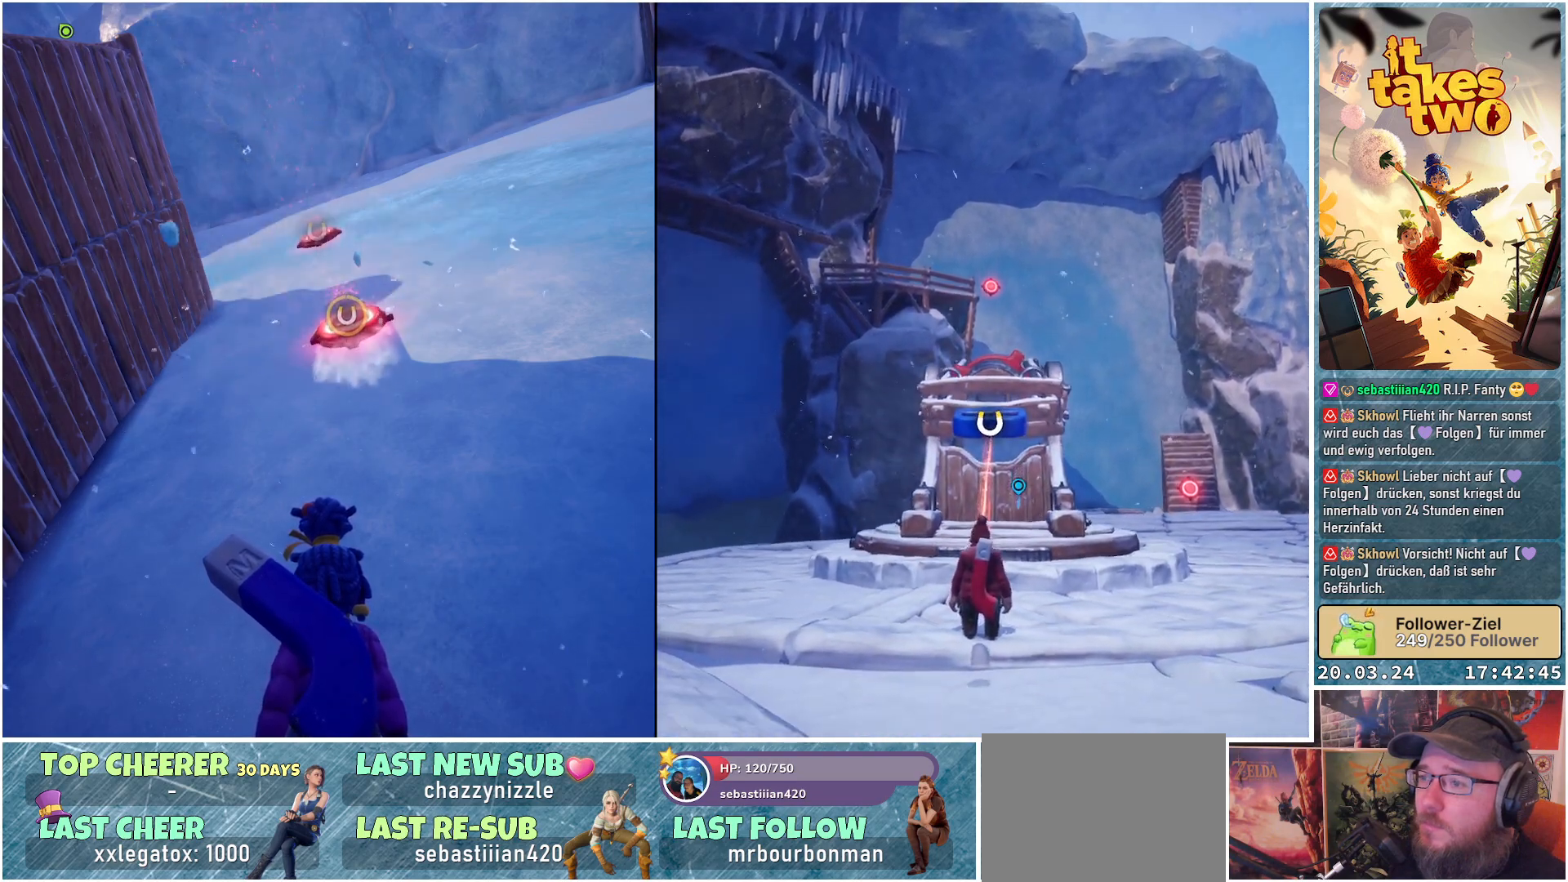
{"buttons": [], "left_stick": "center", "right_stick": "center", "events": [[33, "R2", "down"], [483, "R2", "up"]]}
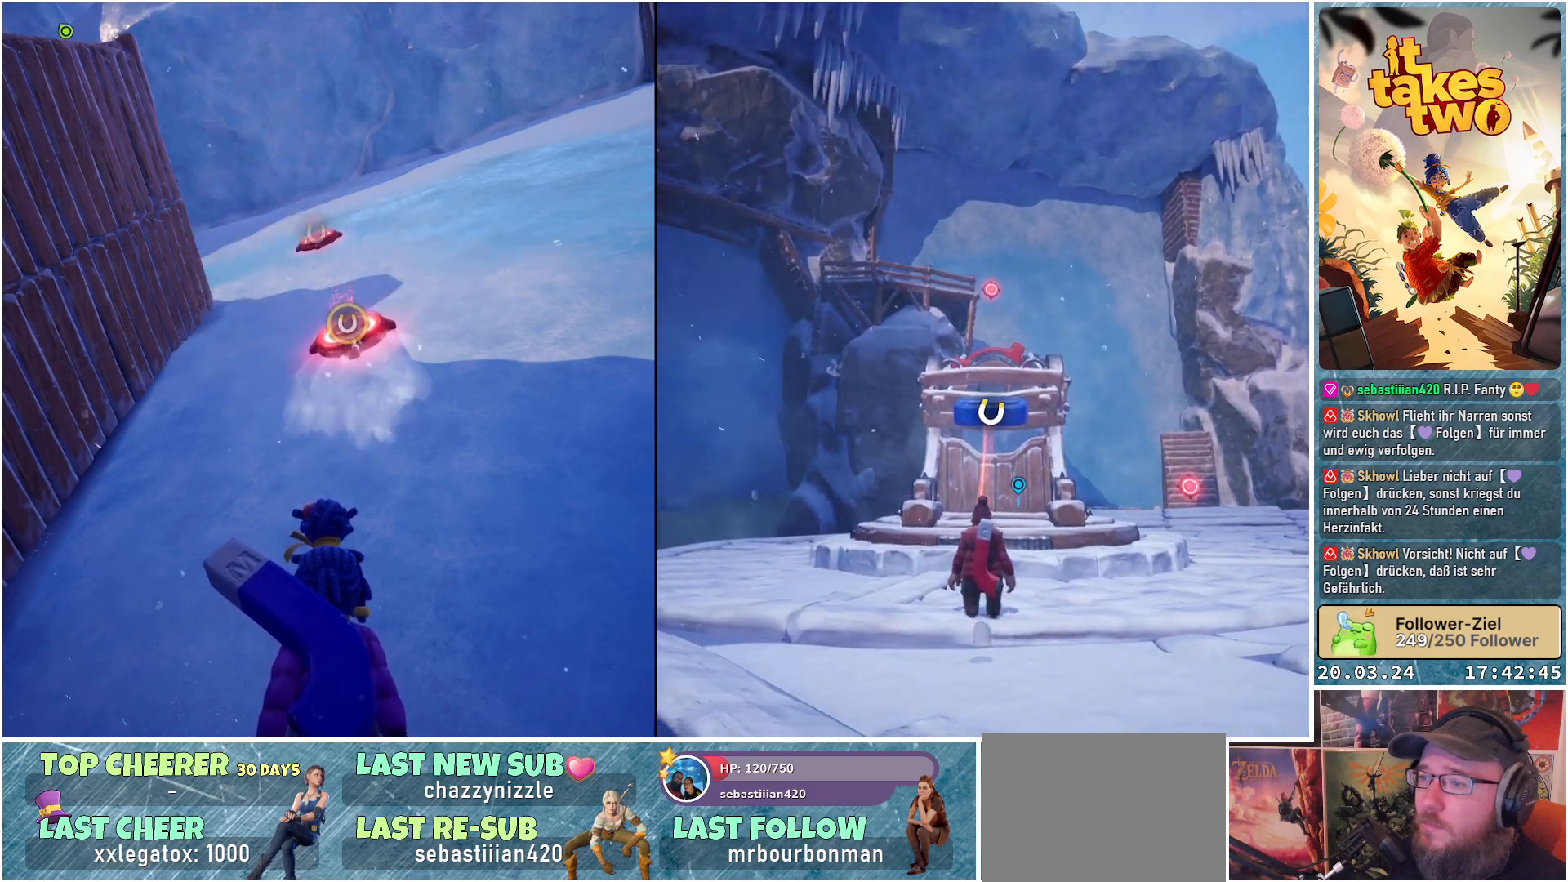
{"buttons": ["R2"], "left_stick": "center", "right_stick": "center", "events": [[67, "R2", "down"]]}
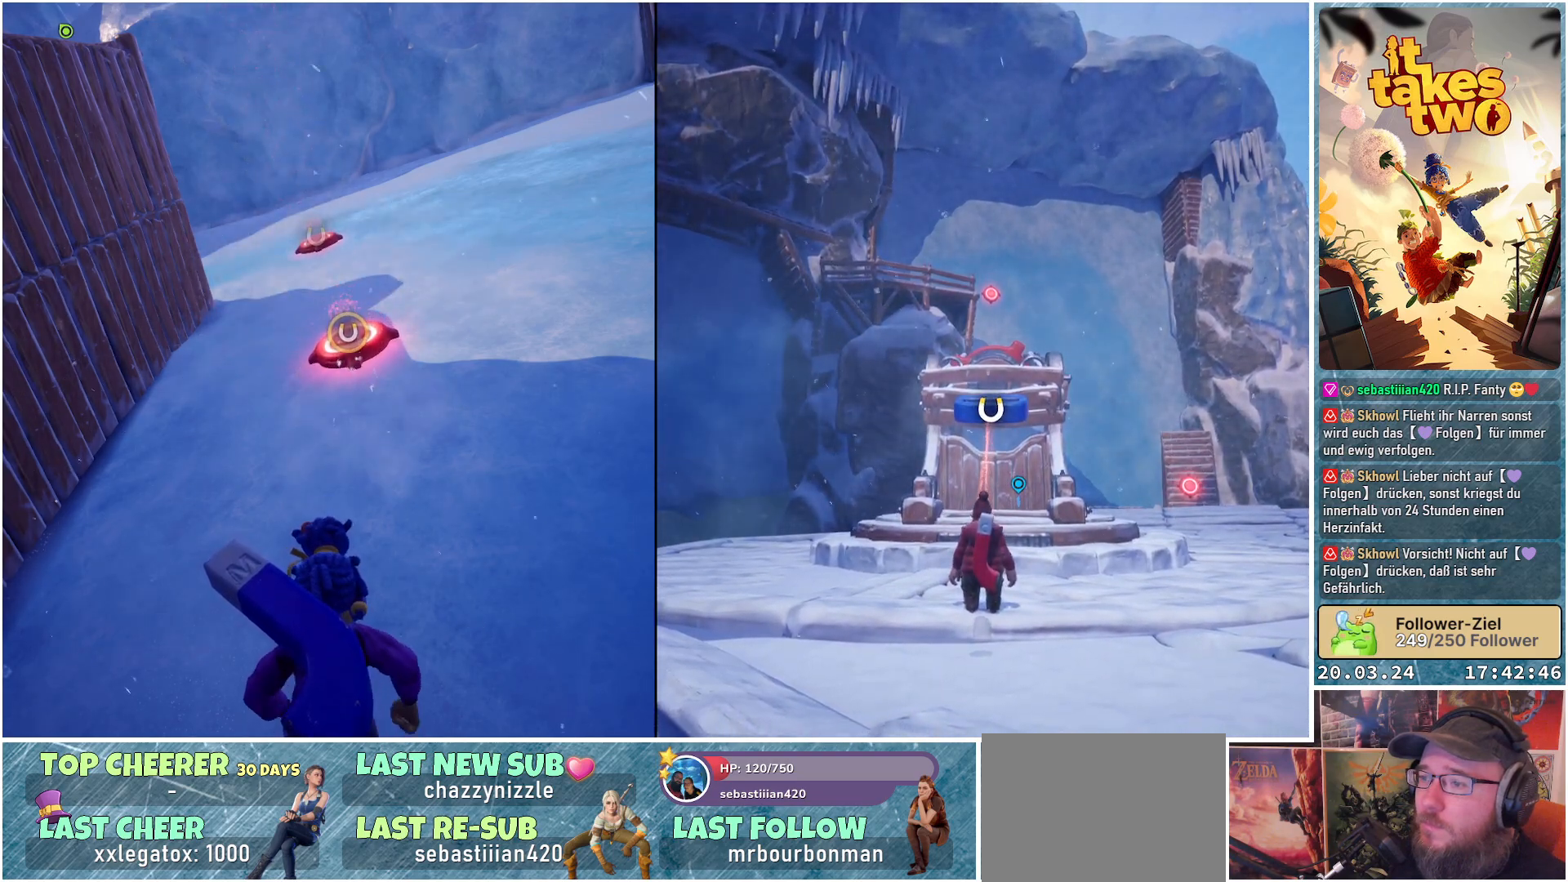
{"buttons": [], "left_stick": "center", "right_stick": "center", "events": [[467, "R2", "up"]]}
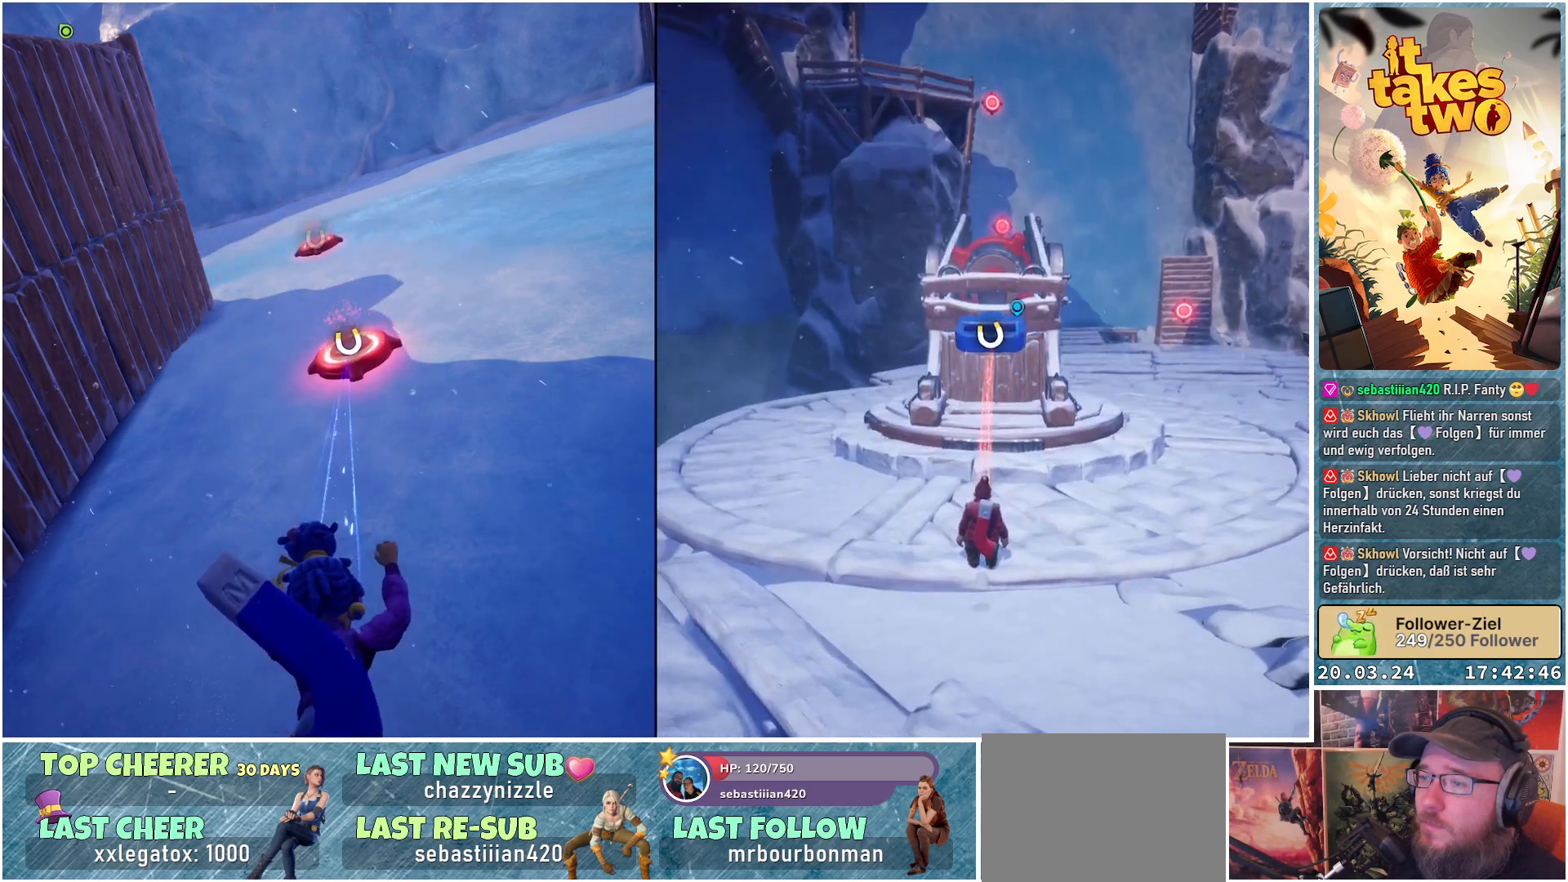
{"buttons": ["R2"], "left_stick": "center", "right_stick": "center", "events": [[50, "R2", "down"]]}
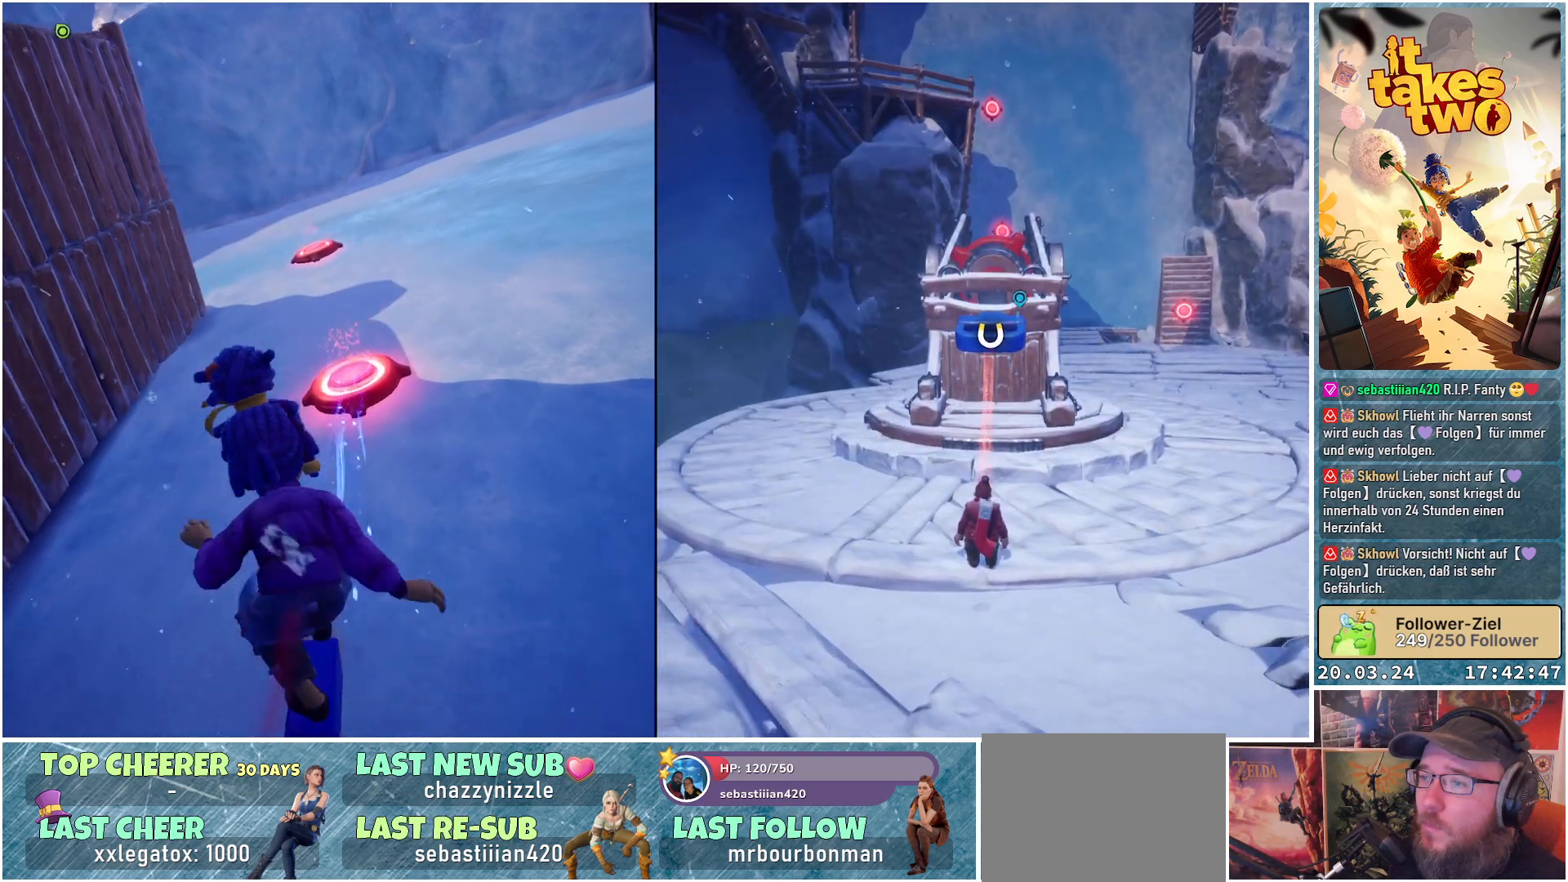
{"buttons": ["R2"], "left_stick": "center", "right_stick": "up", "events": [[500, "right_stick", "up"]]}
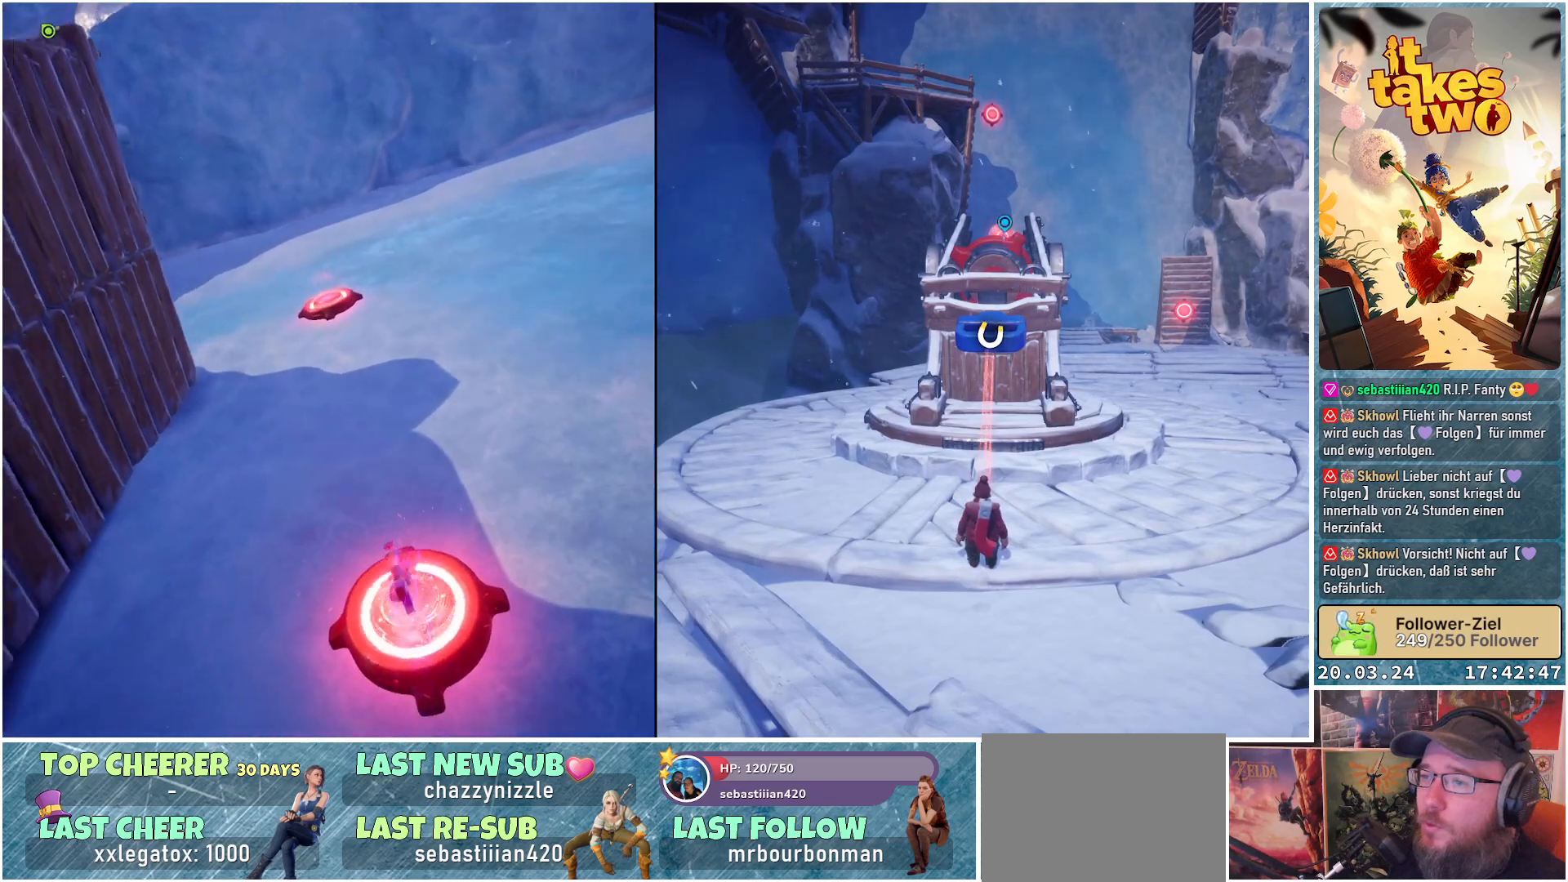
{"buttons": [], "left_stick": "center", "right_stick": "up", "events": [[200, "R2", "up"]]}
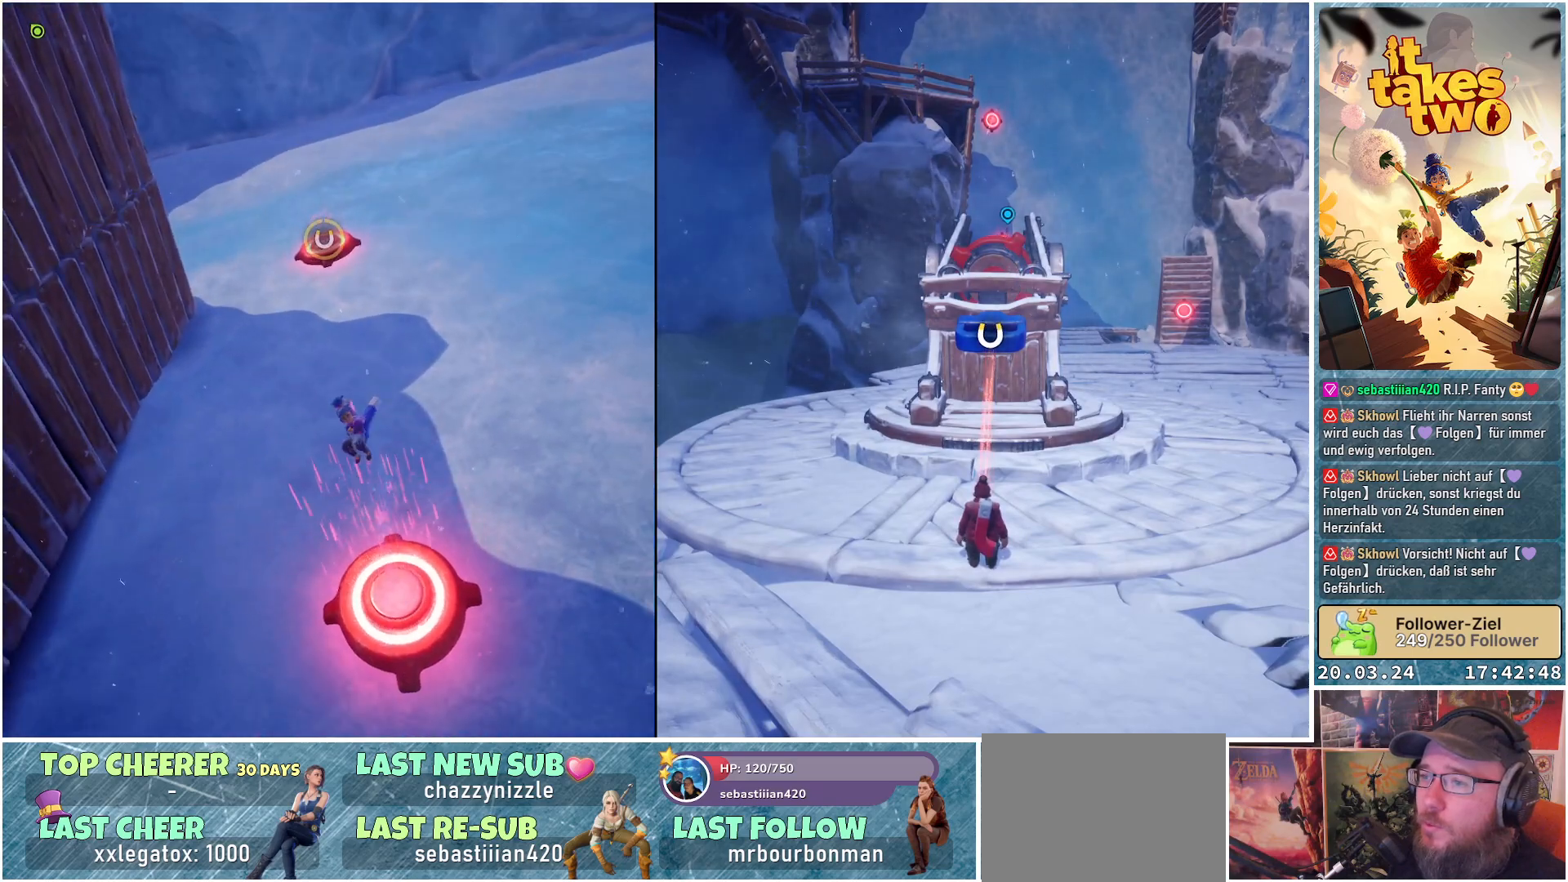
{"buttons": ["R2"], "left_stick": "up", "right_stick": "center", "events": [[83, "right_stick", "center"], [267, "R2", "down"], [300, "left_stick", "up"]]}
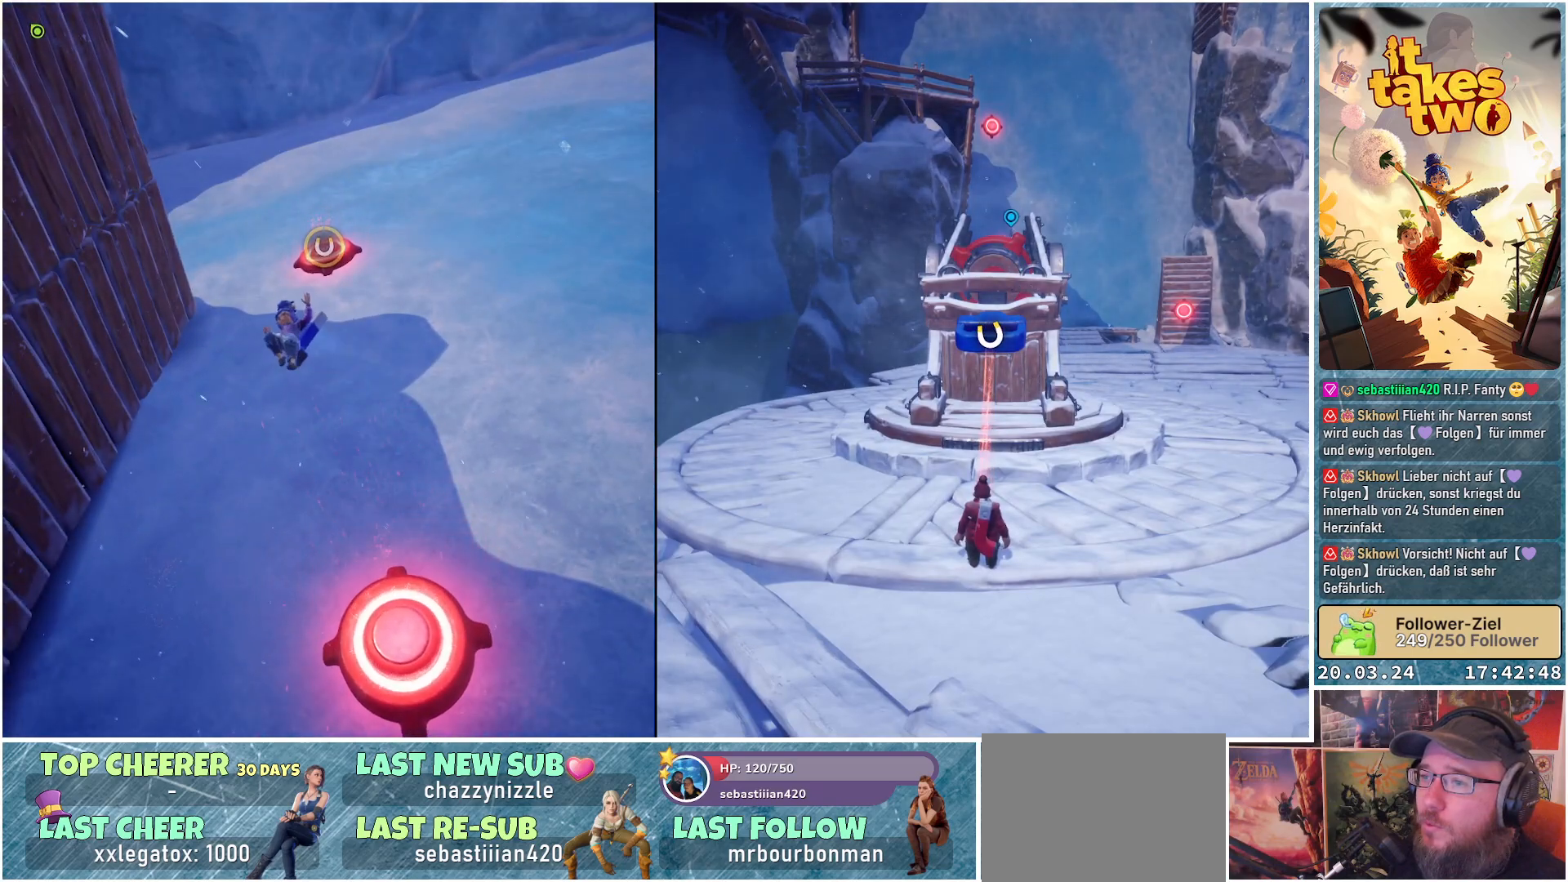
{"buttons": [], "left_stick": "up", "right_stick": "center", "events": [[100, "A", "down"], [100, "R2", "up"], [317, "A", "up"]]}
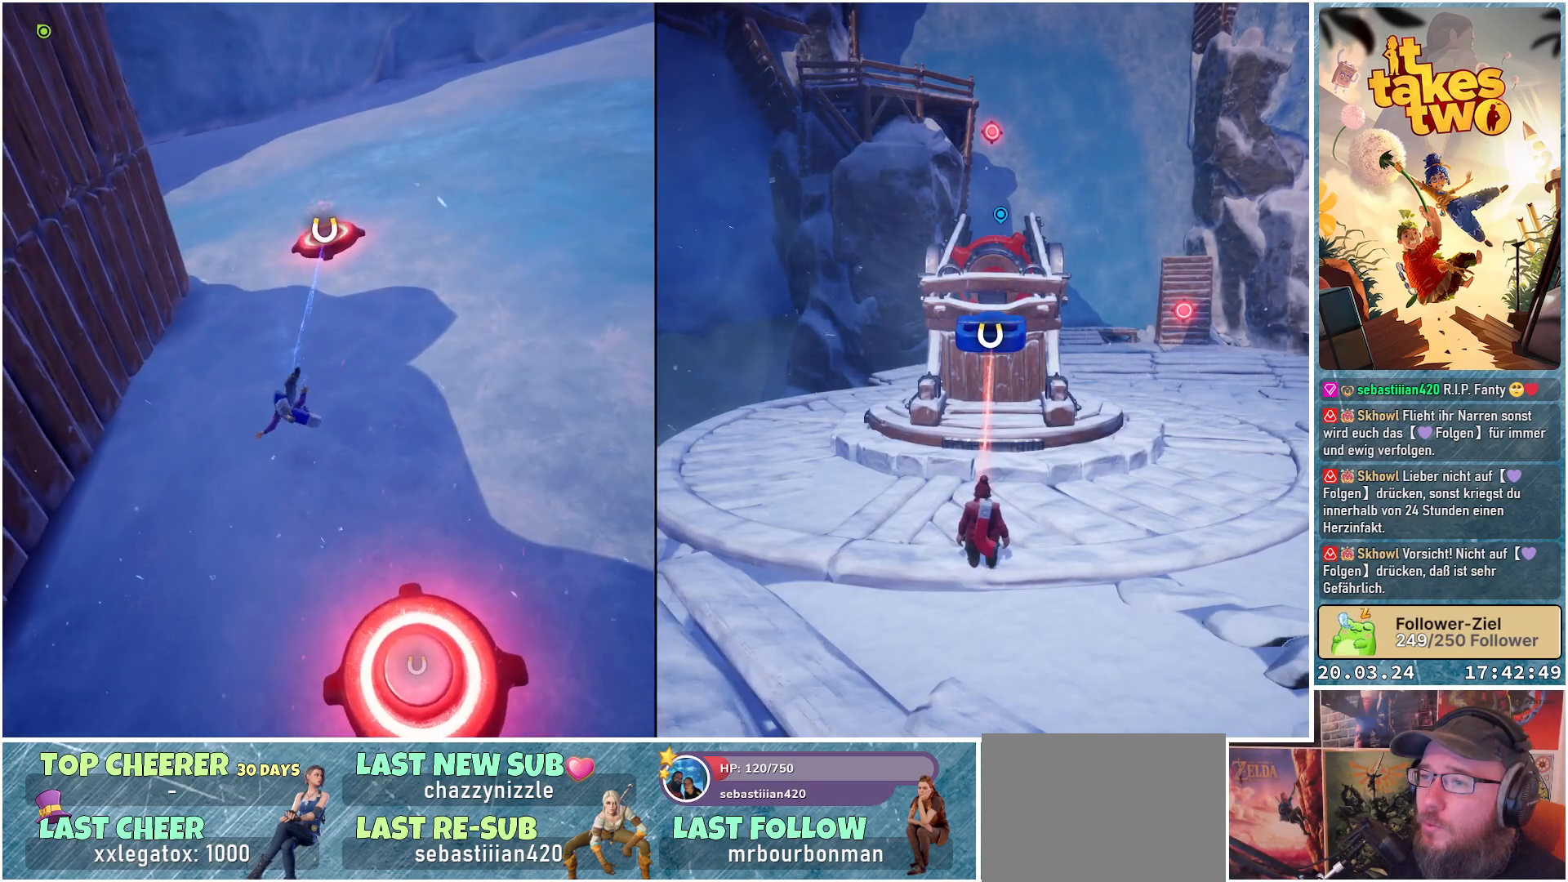
{"buttons": ["R2"], "left_stick": "up", "right_stick": "center", "events": [[33, "R2", "down"]]}
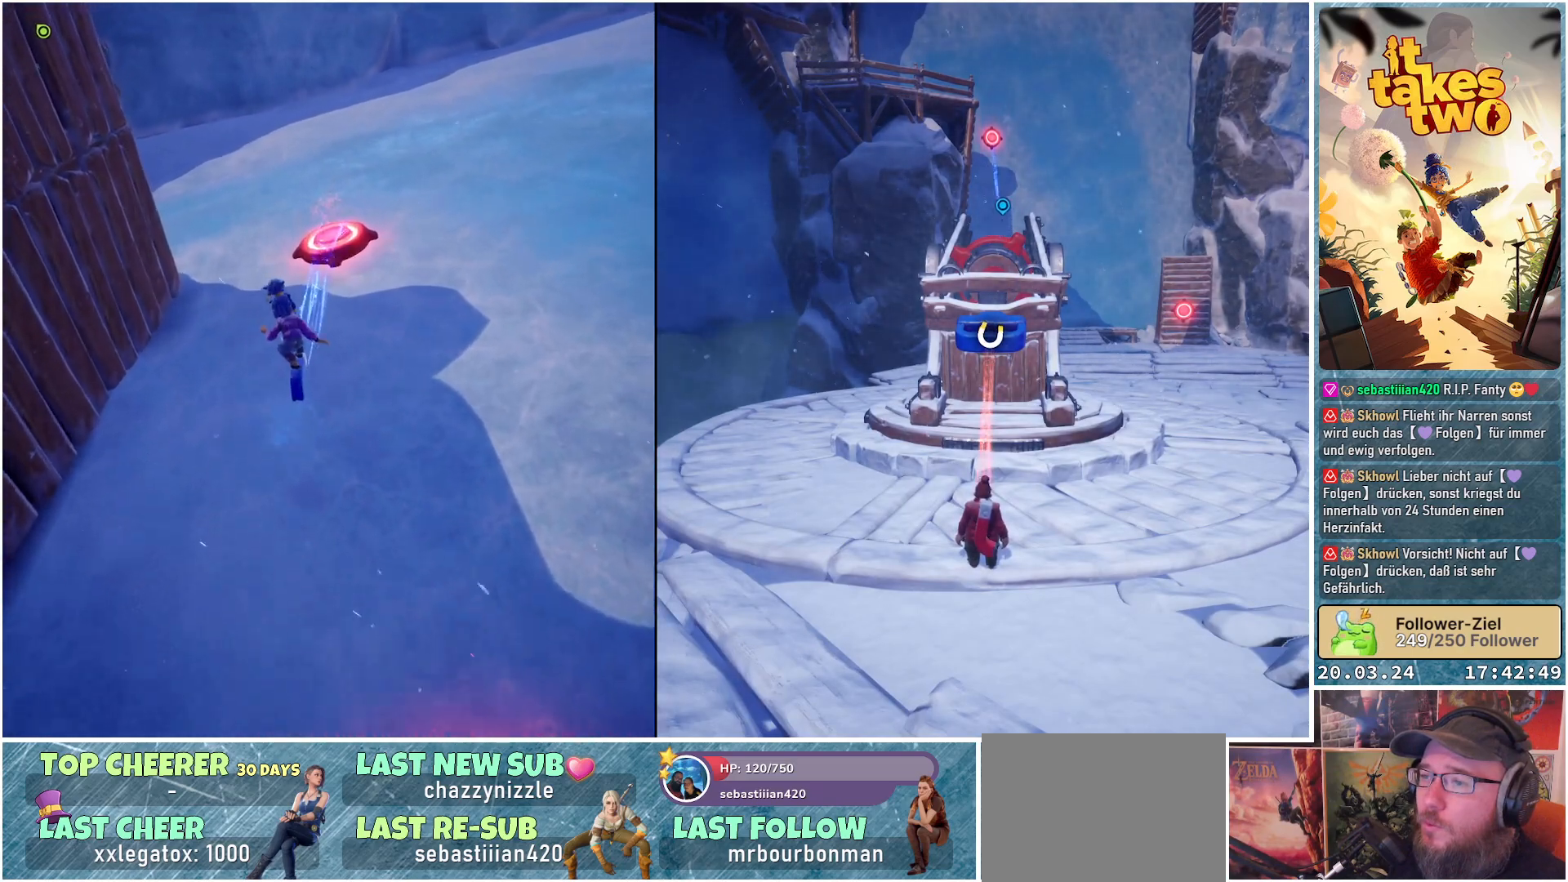
{"buttons": ["R2"], "left_stick": "center", "right_stick": "down-left", "events": [[33, "left_stick", "center"], [283, "right_stick", "left"], [350, "right_stick", "down-left"]]}
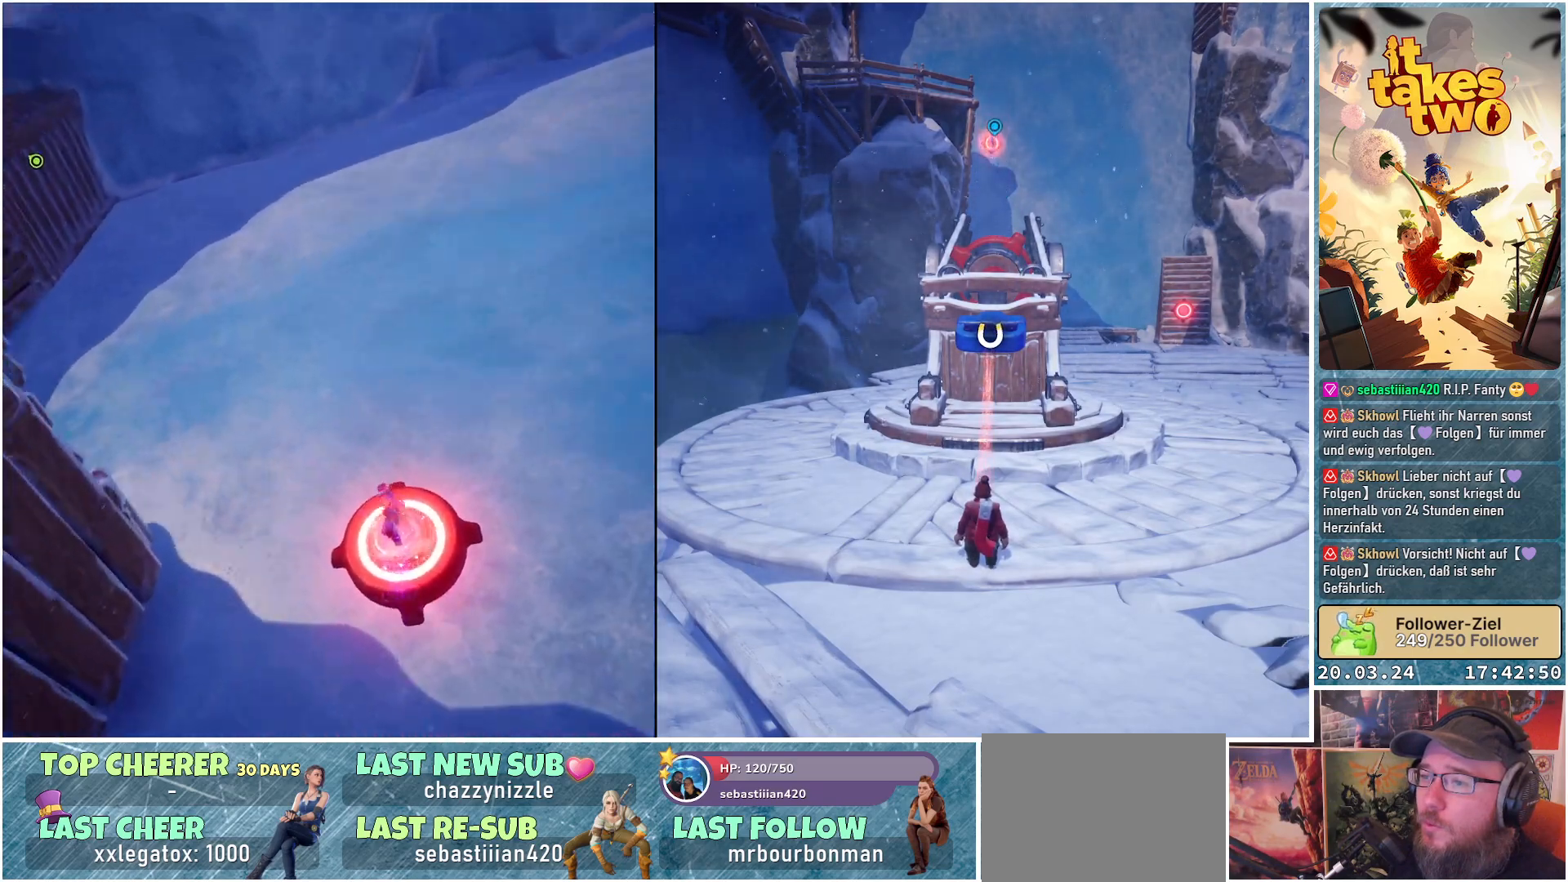
{"buttons": ["A"], "left_stick": "up-left", "right_stick": "center", "events": [[233, "left_stick", "up-left"], [300, "R2", "up"], [300, "right_stick", "center"], [417, "A", "down"]]}
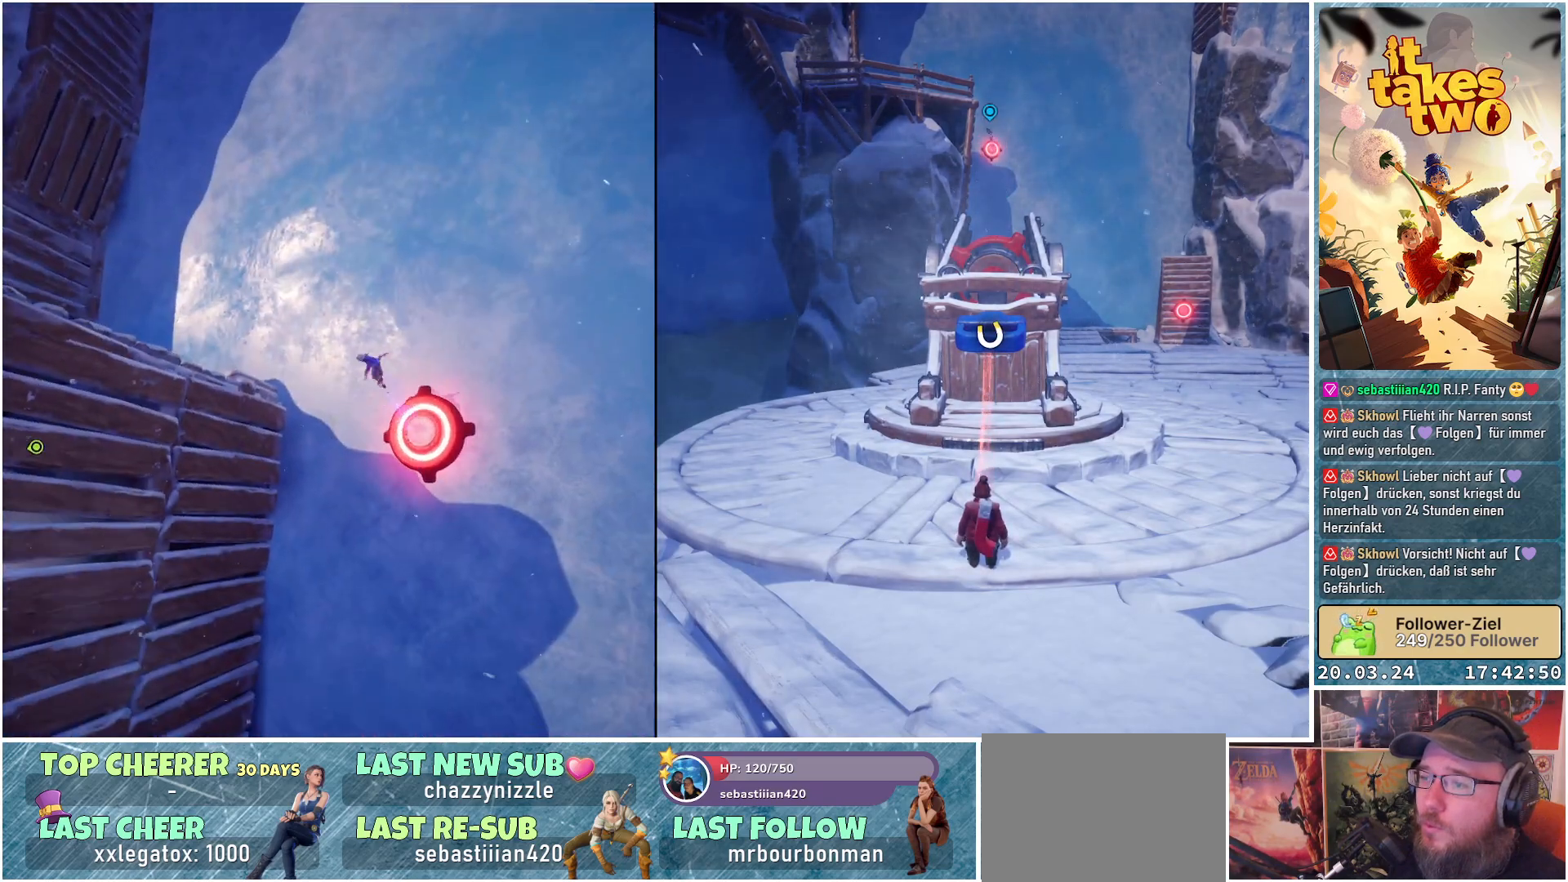
{"buttons": [], "left_stick": "up-left", "right_stick": "center", "events": [[117, "A", "up"], [267, "A", "down"], [467, "A", "up"]]}
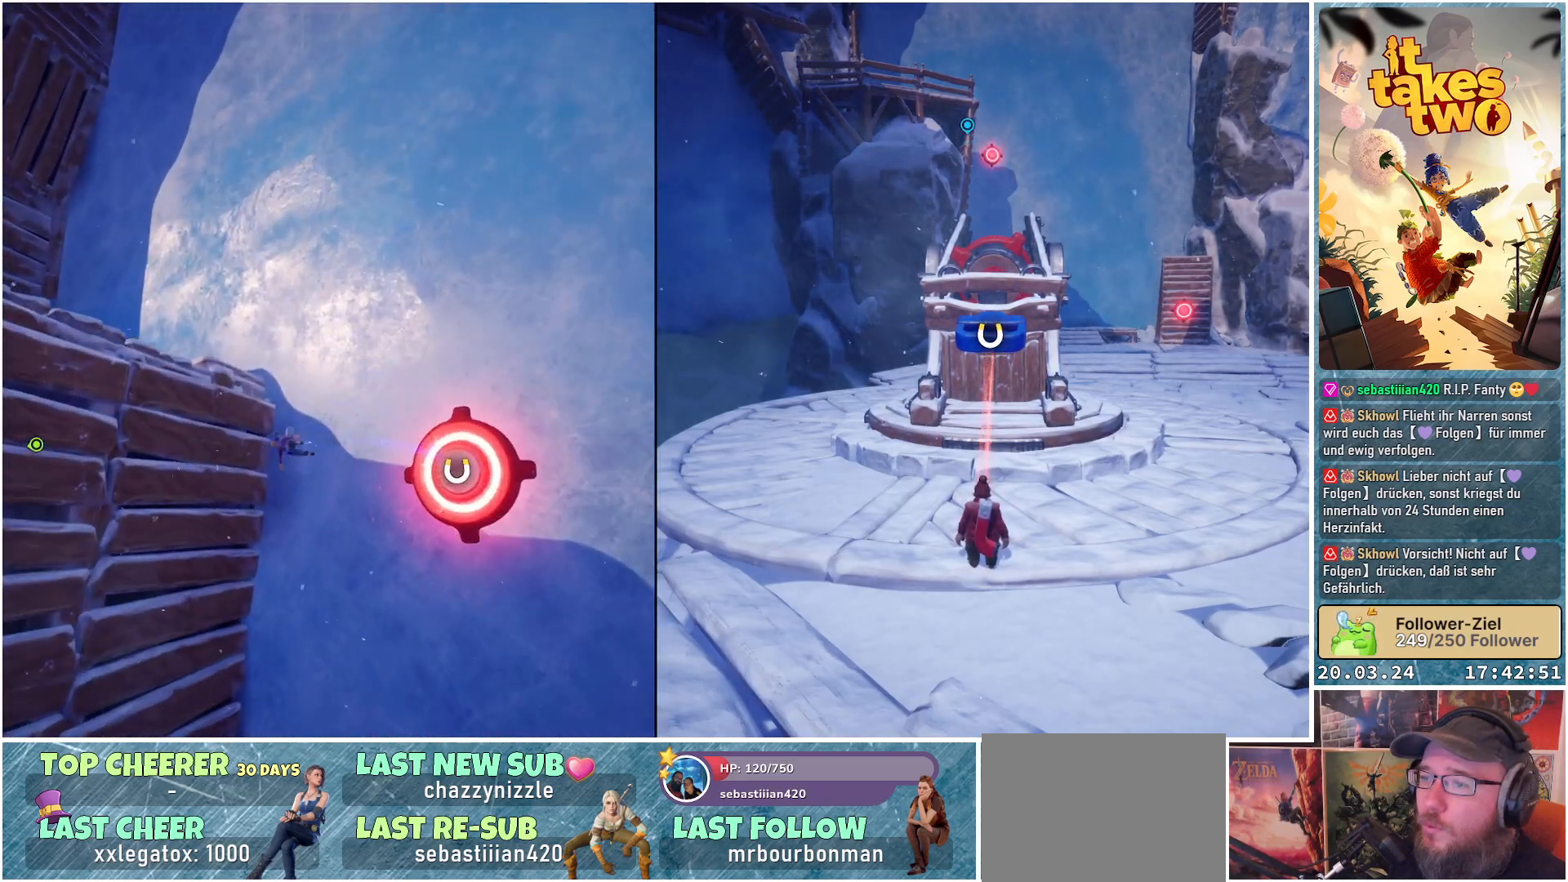
{"buttons": [], "left_stick": "up-left", "right_stick": "center", "events": [[50, "A", "down"], [217, "A", "up"]]}
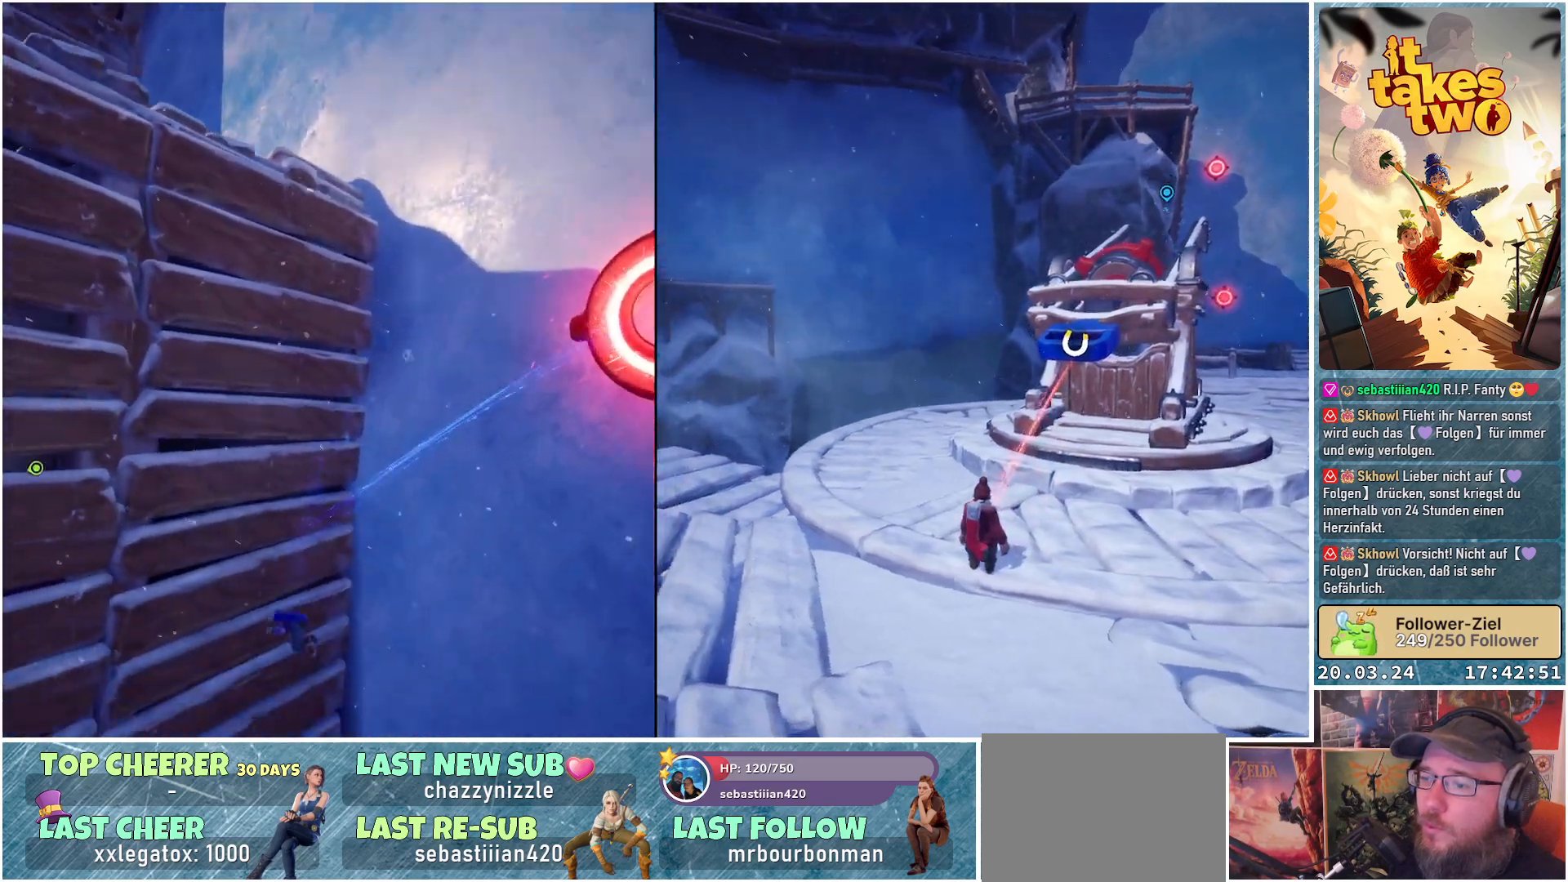
{"buttons": [], "left_stick": "down", "right_stick": "up-right", "events": [[150, "left_stick", "center"], [233, "right_stick", "up-right"], [367, "left_stick", "down"]]}
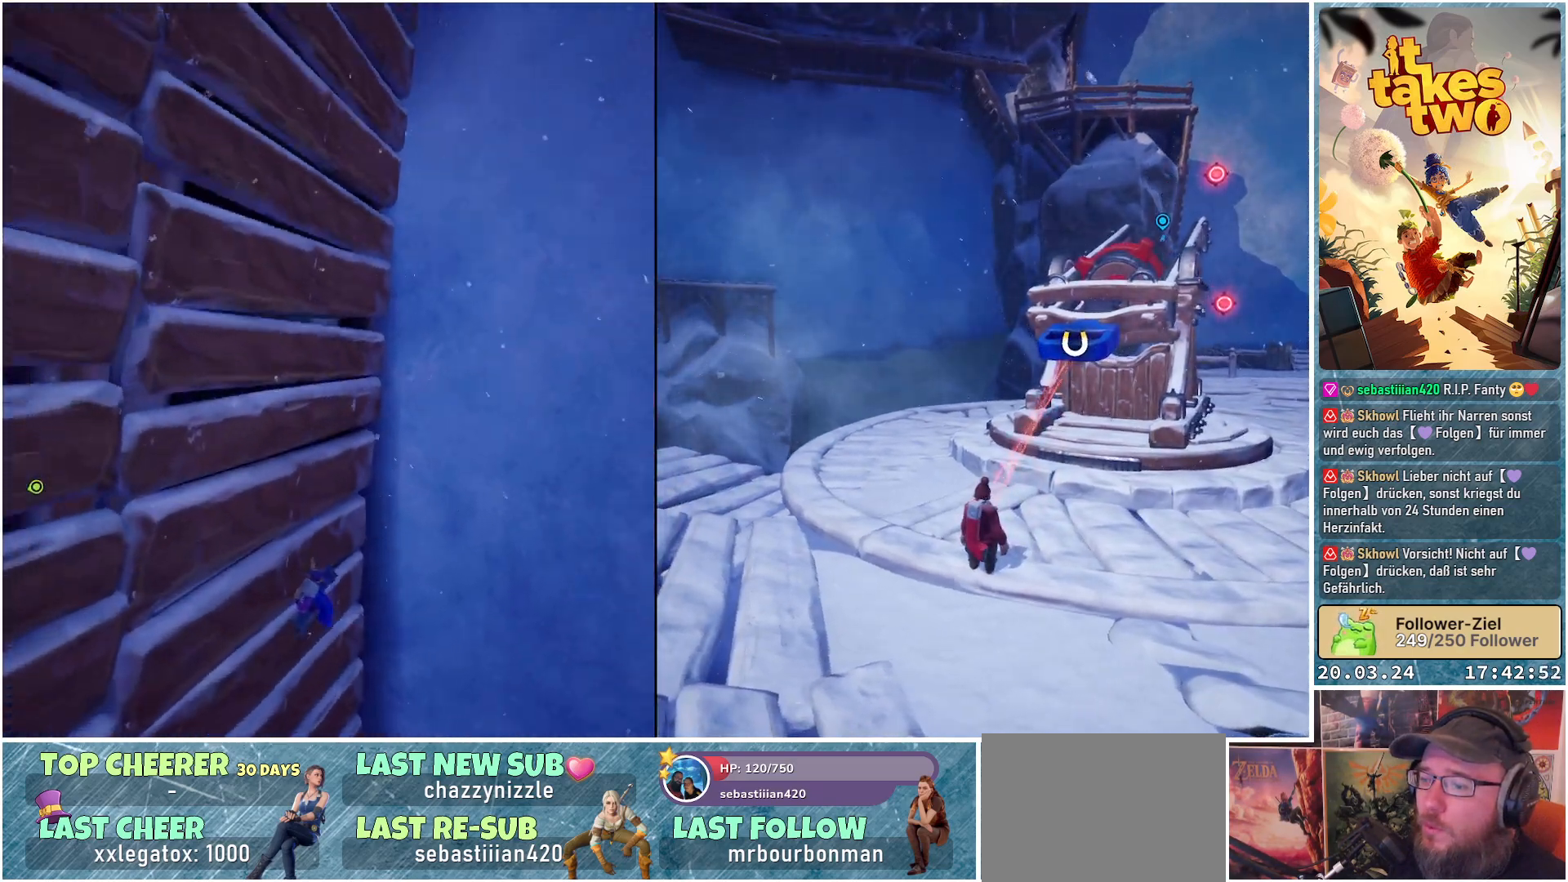
{"buttons": ["A"], "left_stick": "down-right", "right_stick": "center", "events": [[50, "left_stick", "down-right"], [117, "right_stick", "center"], [433, "A", "down"]]}
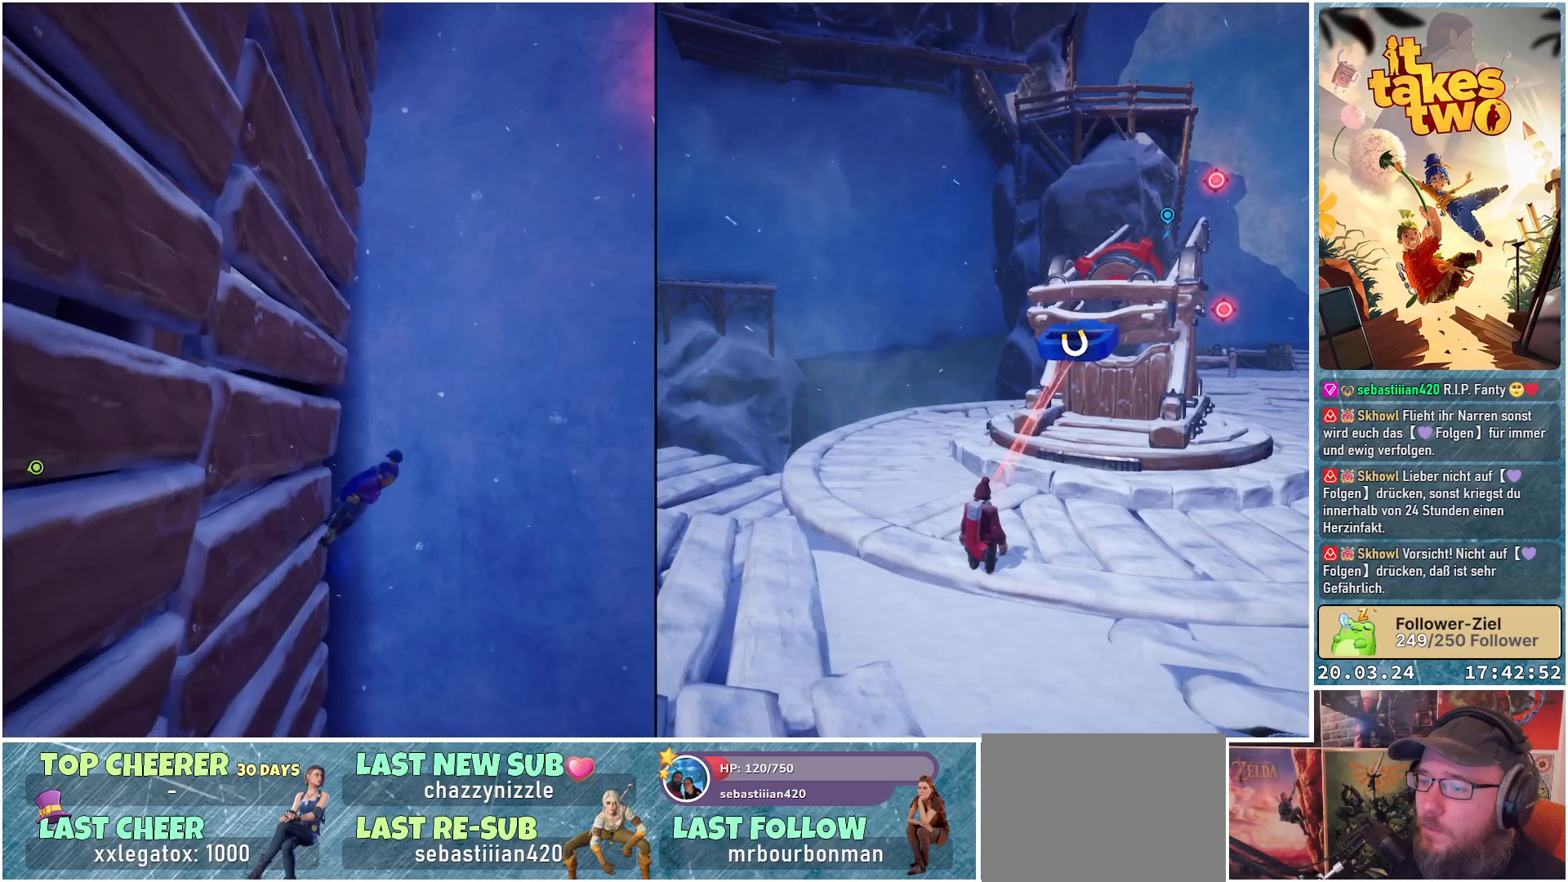
{"buttons": [], "left_stick": "right", "right_stick": "center", "events": [[50, "A", "up"], [467, "left_stick", "right"]]}
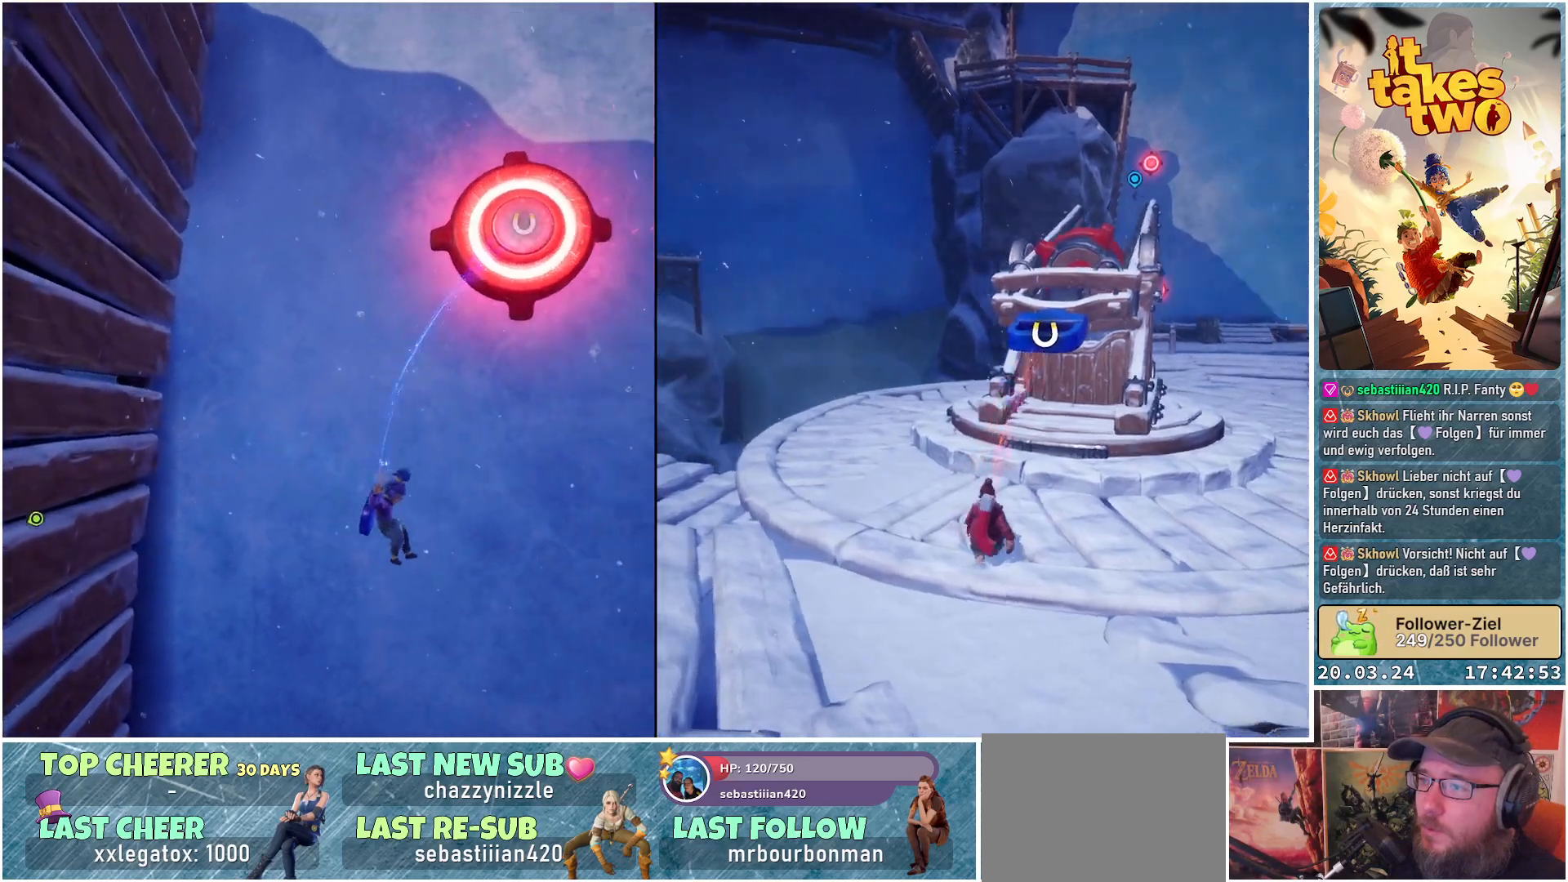
{"buttons": ["R2"], "left_stick": "center", "right_stick": "center", "events": [[33, "A", "down"], [50, "left_stick", "up-right"], [167, "left_stick", "up"], [183, "A", "up"], [317, "R2", "down"], [500, "left_stick", "center"]]}
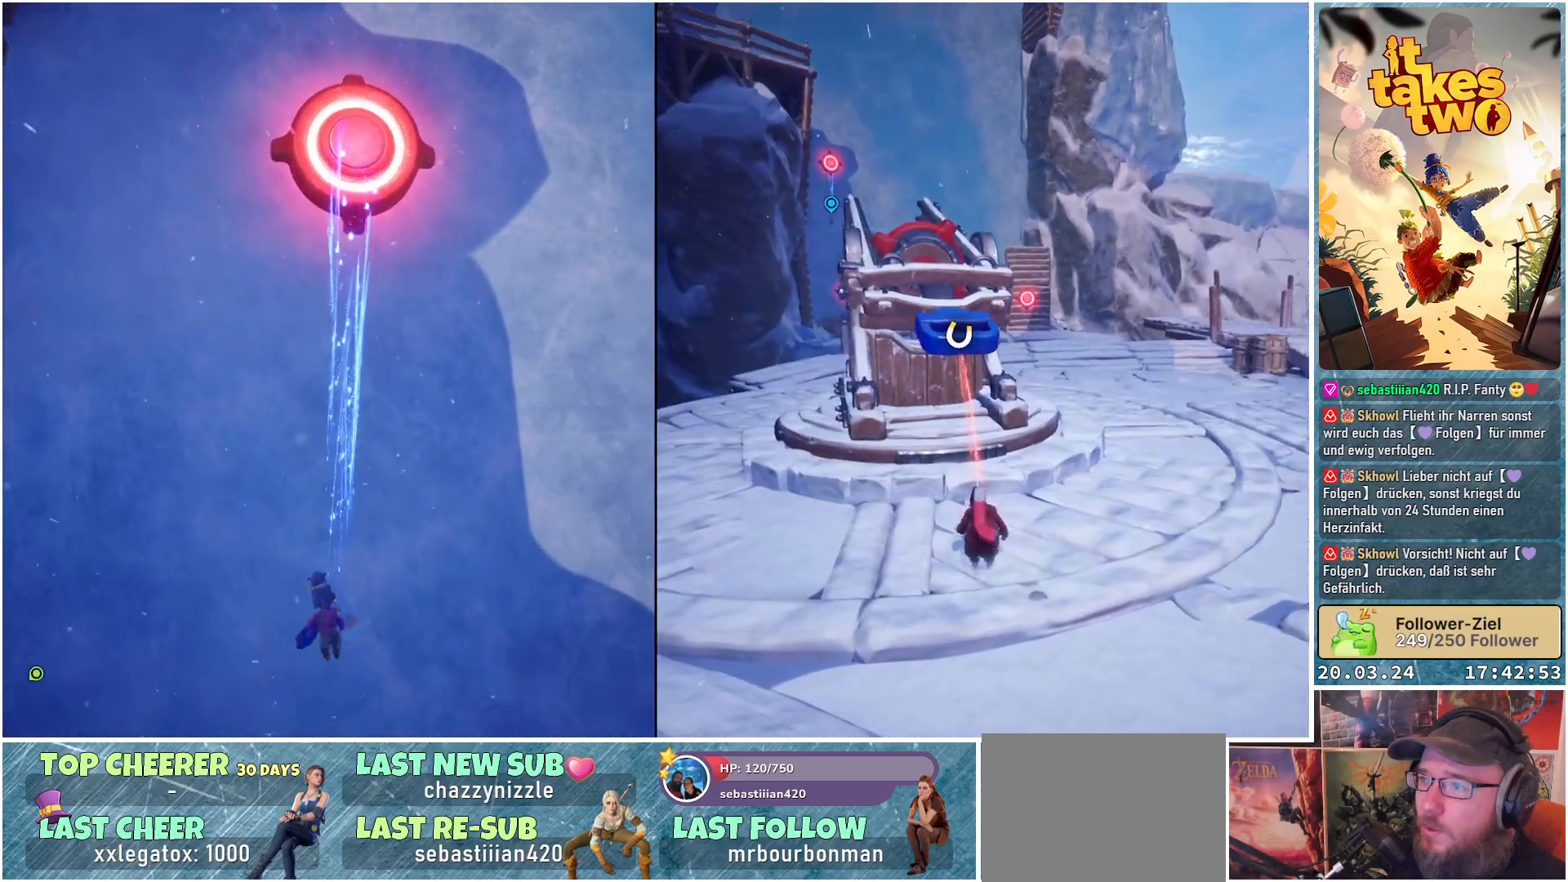
{"buttons": ["R2"], "left_stick": "center", "right_stick": "up", "events": [[267, "right_stick", "up"]]}
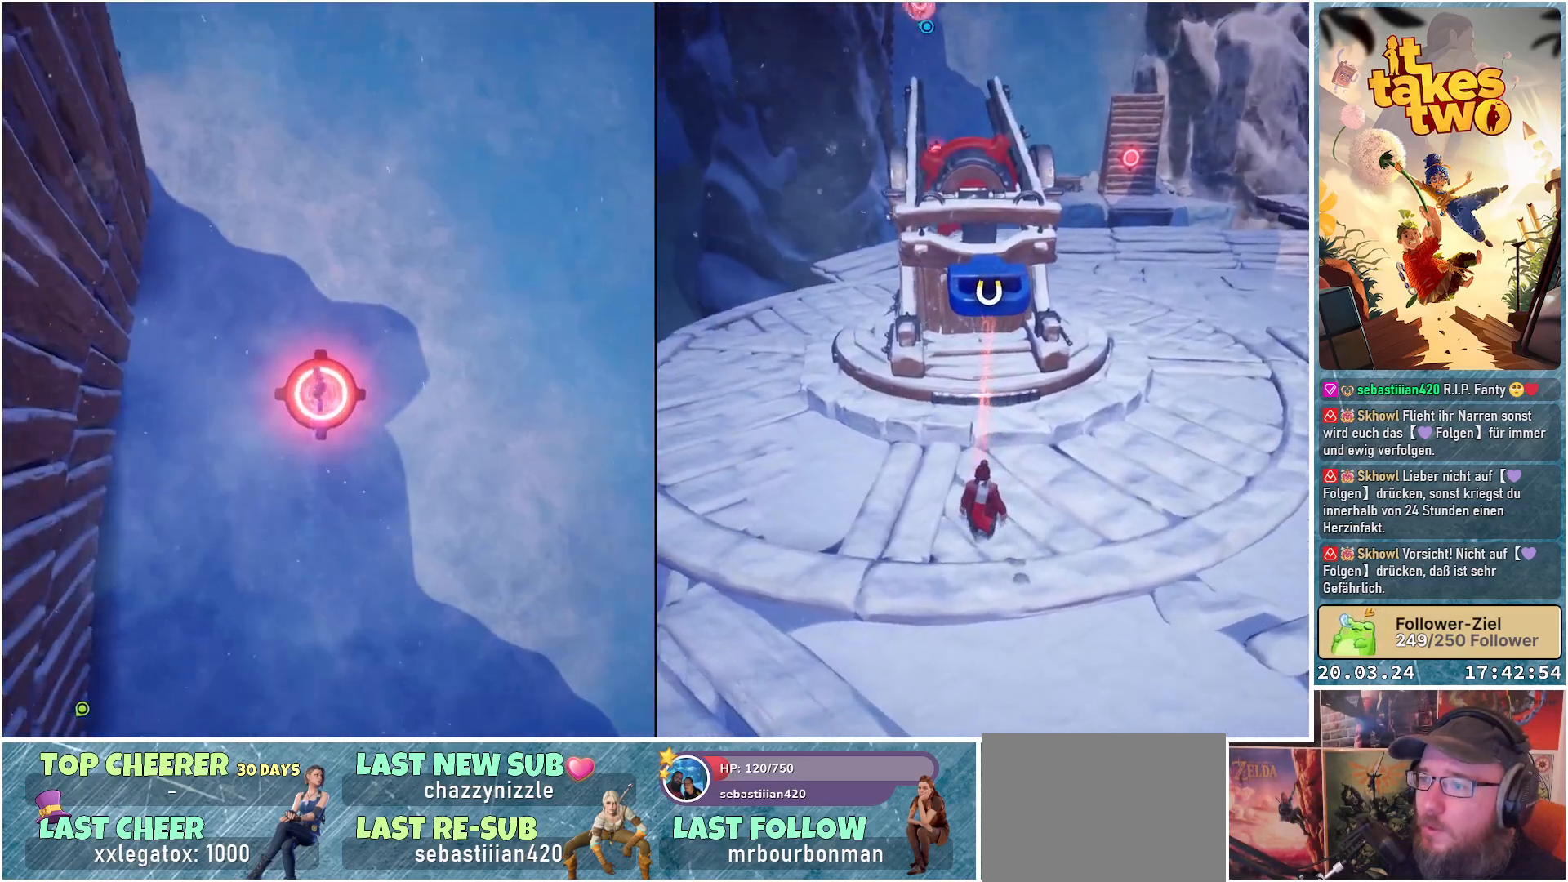
{"buttons": ["R2"], "left_stick": "center", "right_stick": "up", "events": [[33, "right_stick", "up-left"], [150, "right_stick", "up"]]}
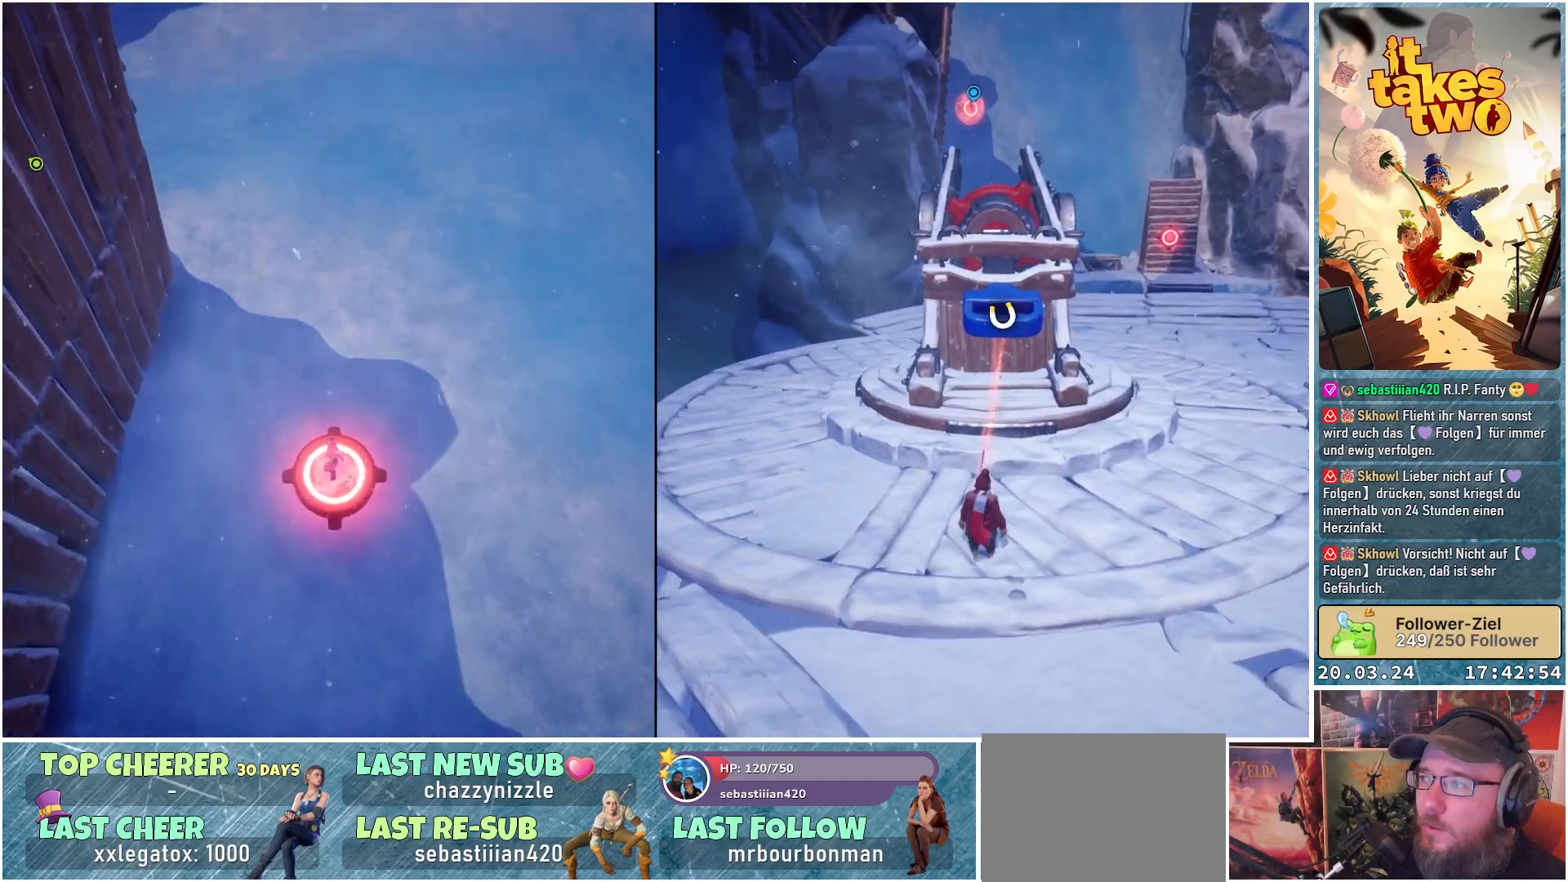
{"buttons": ["R2"], "left_stick": "center", "right_stick": "up", "events": [[50, "right_stick", "center"], [233, "right_stick", "up"]]}
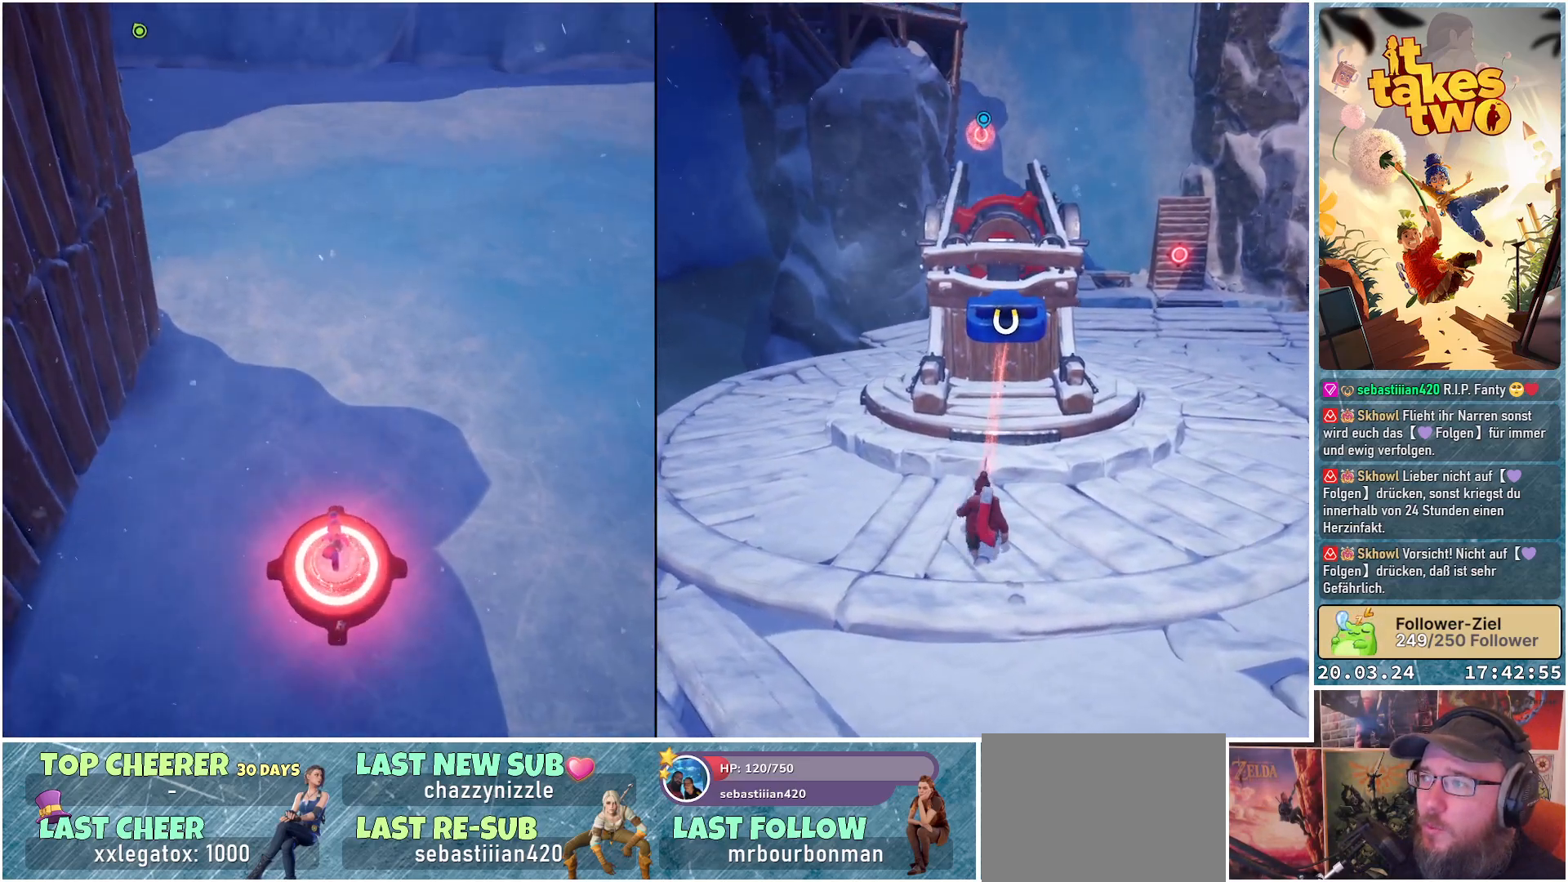
{"buttons": ["R2"], "left_stick": "center", "right_stick": "center", "events": [[50, "right_stick", "center"]]}
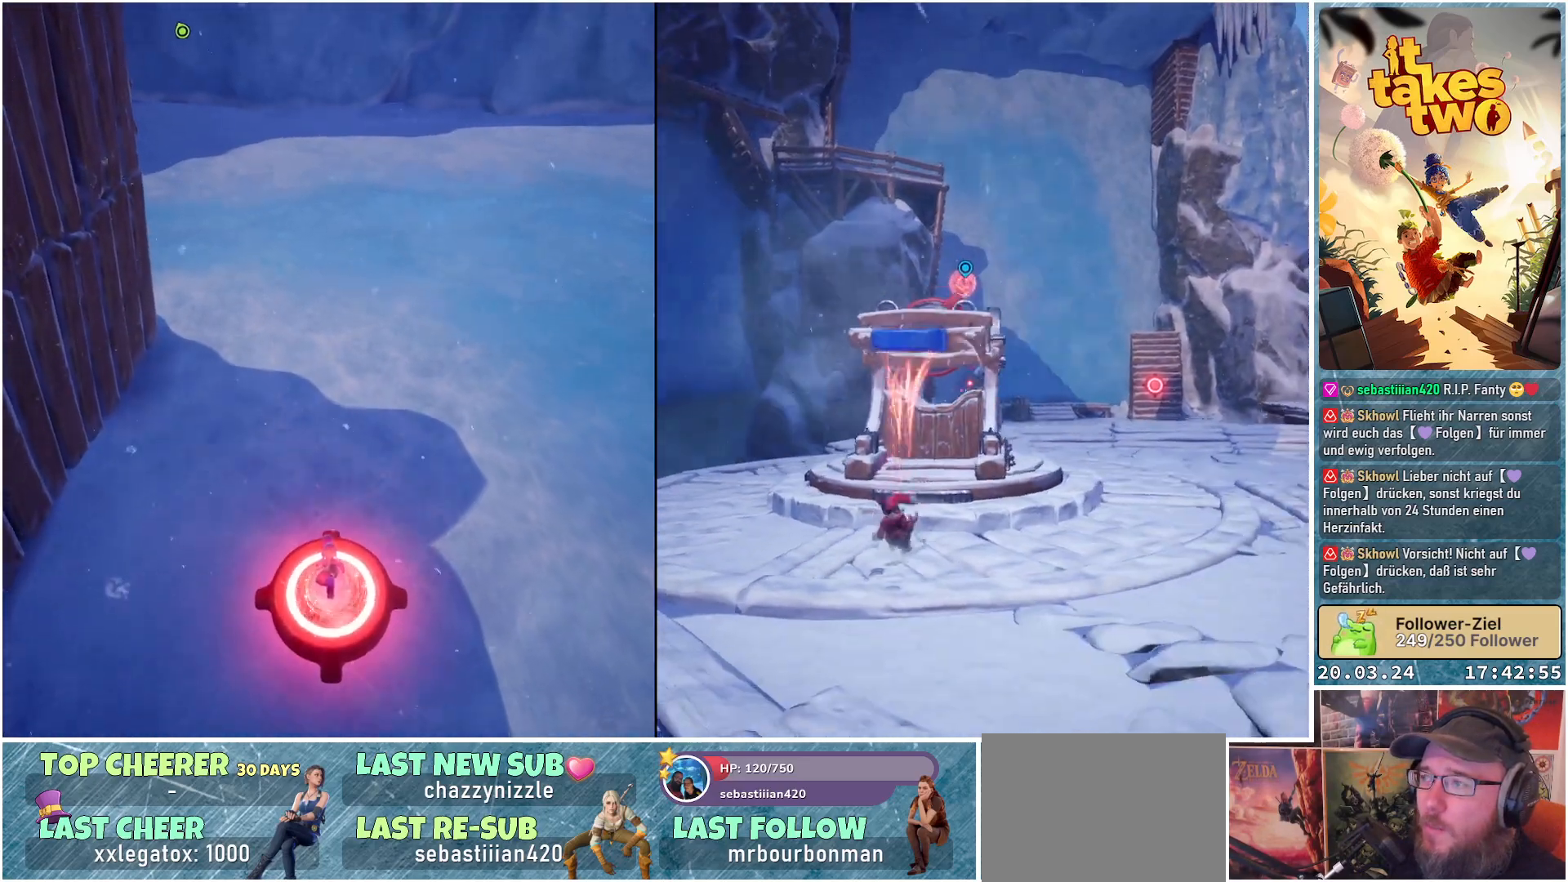
{"buttons": ["R2"], "left_stick": "center", "right_stick": "center", "events": []}
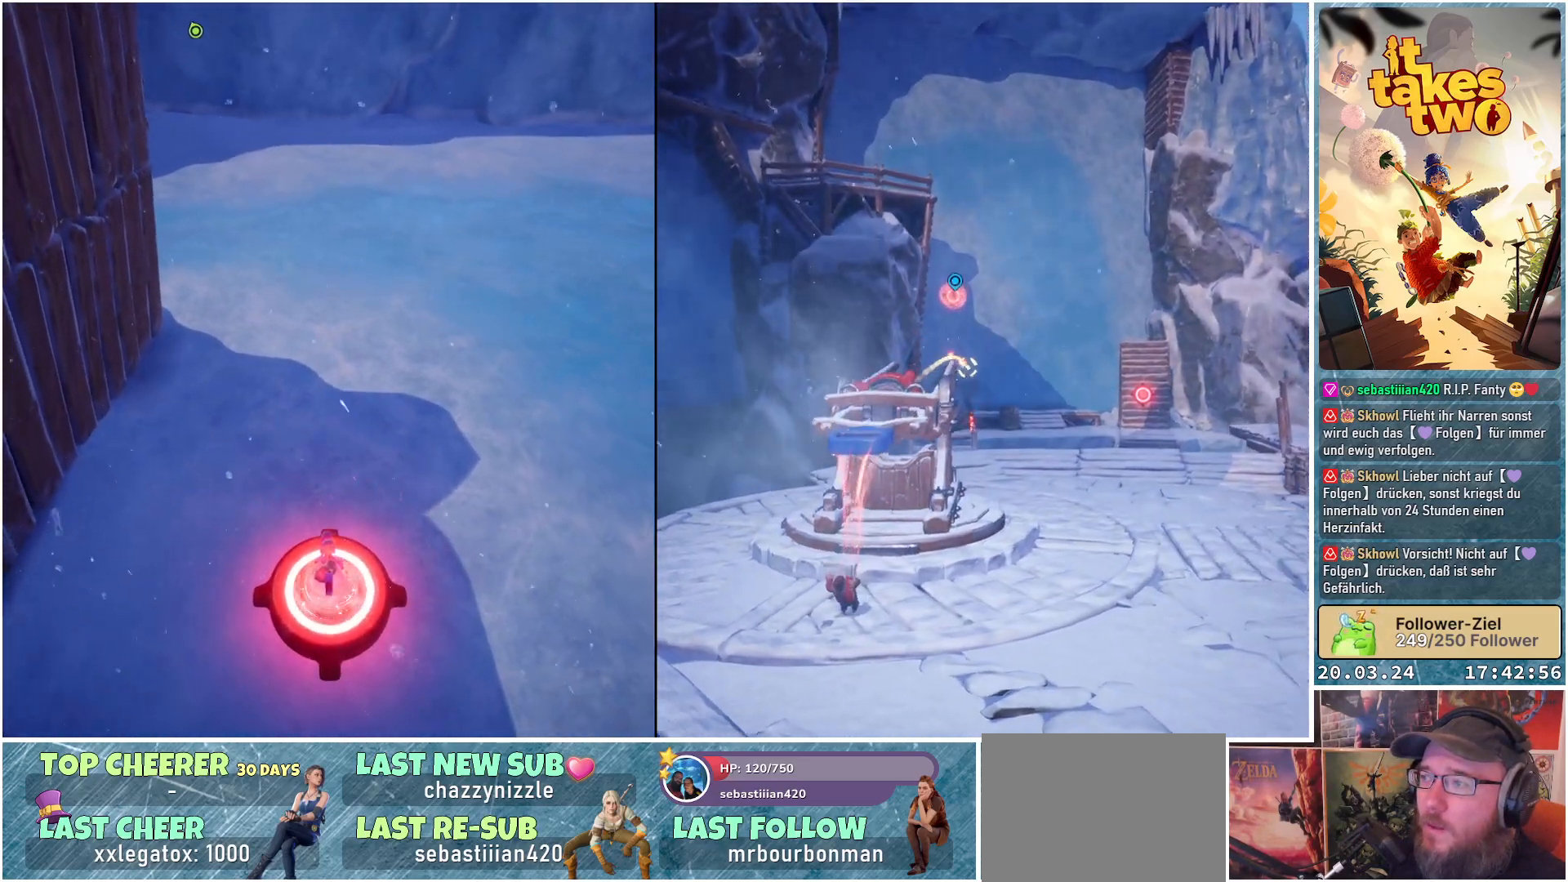
{"buttons": ["R2"], "left_stick": "center", "right_stick": "center", "events": []}
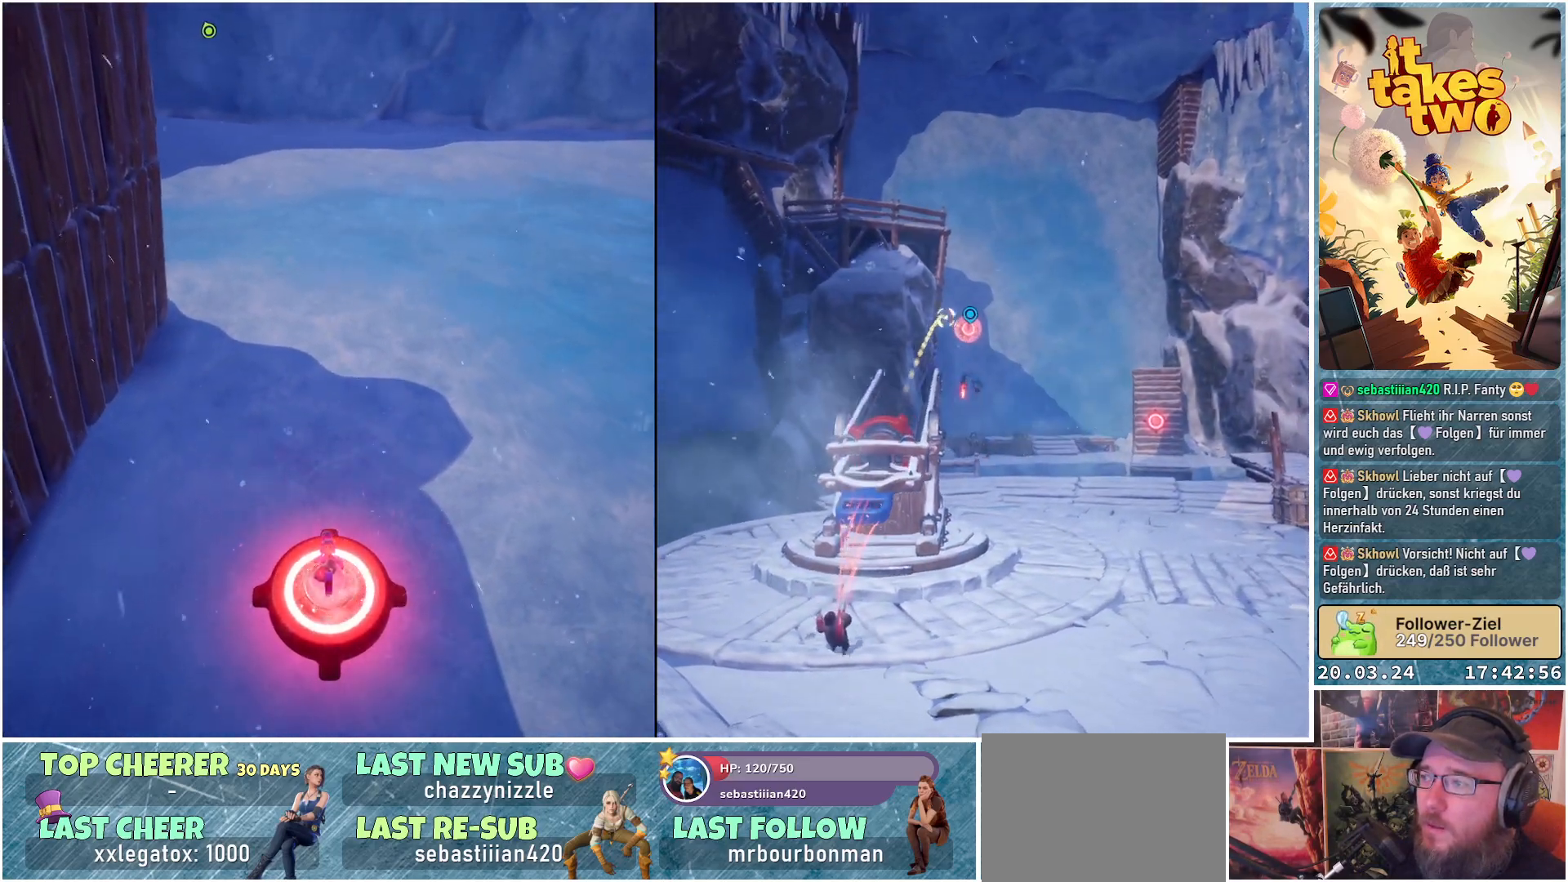
{"buttons": ["R2"], "left_stick": "center", "right_stick": "center", "events": []}
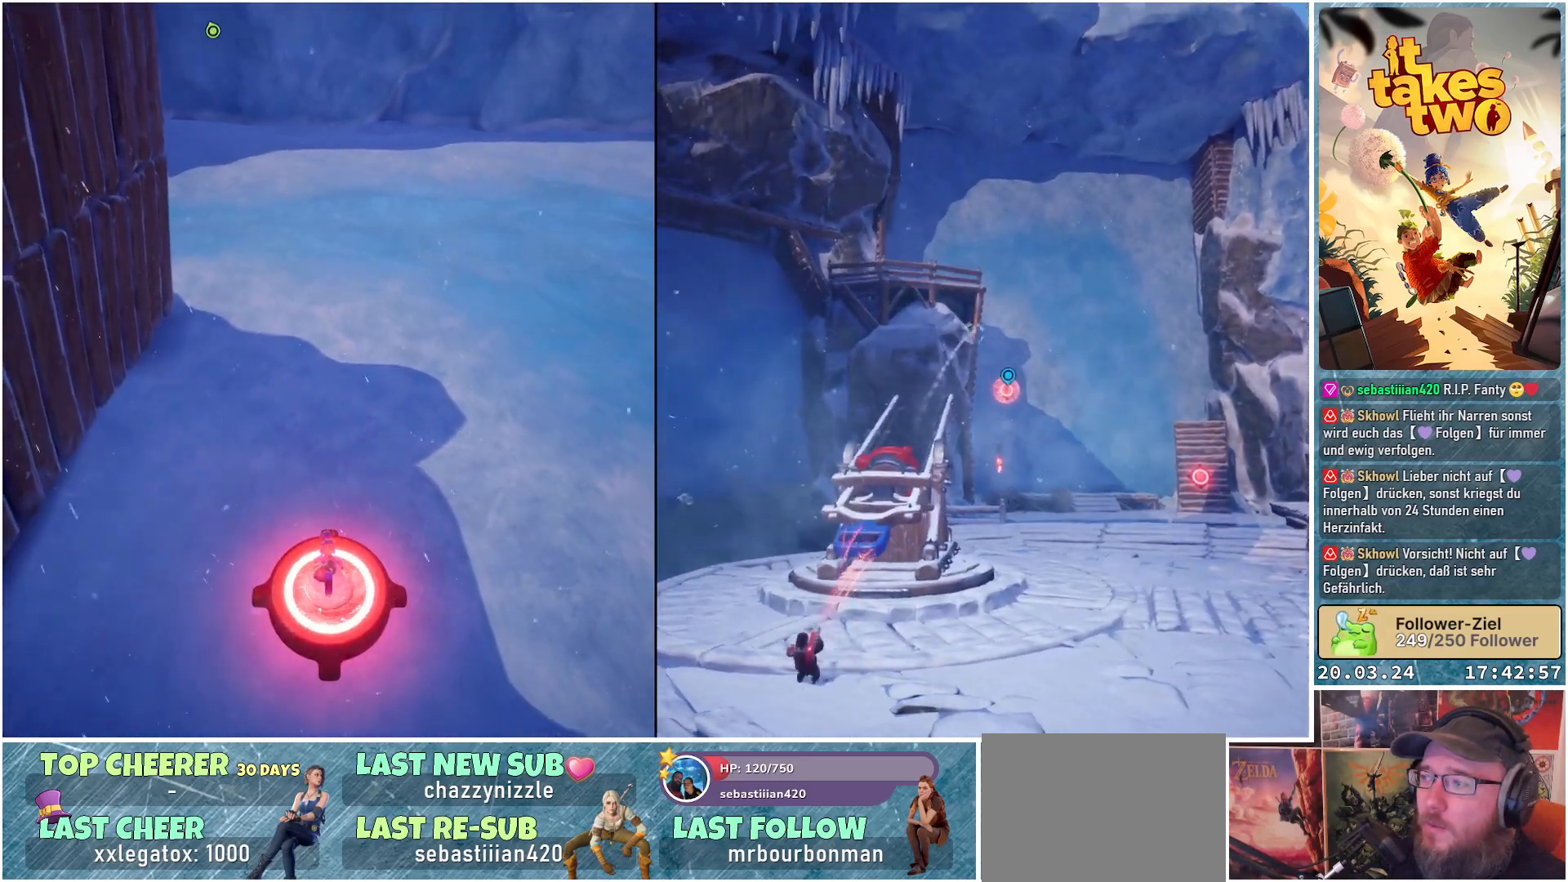
{"buttons": ["R2"], "left_stick": "center", "right_stick": "center", "events": []}
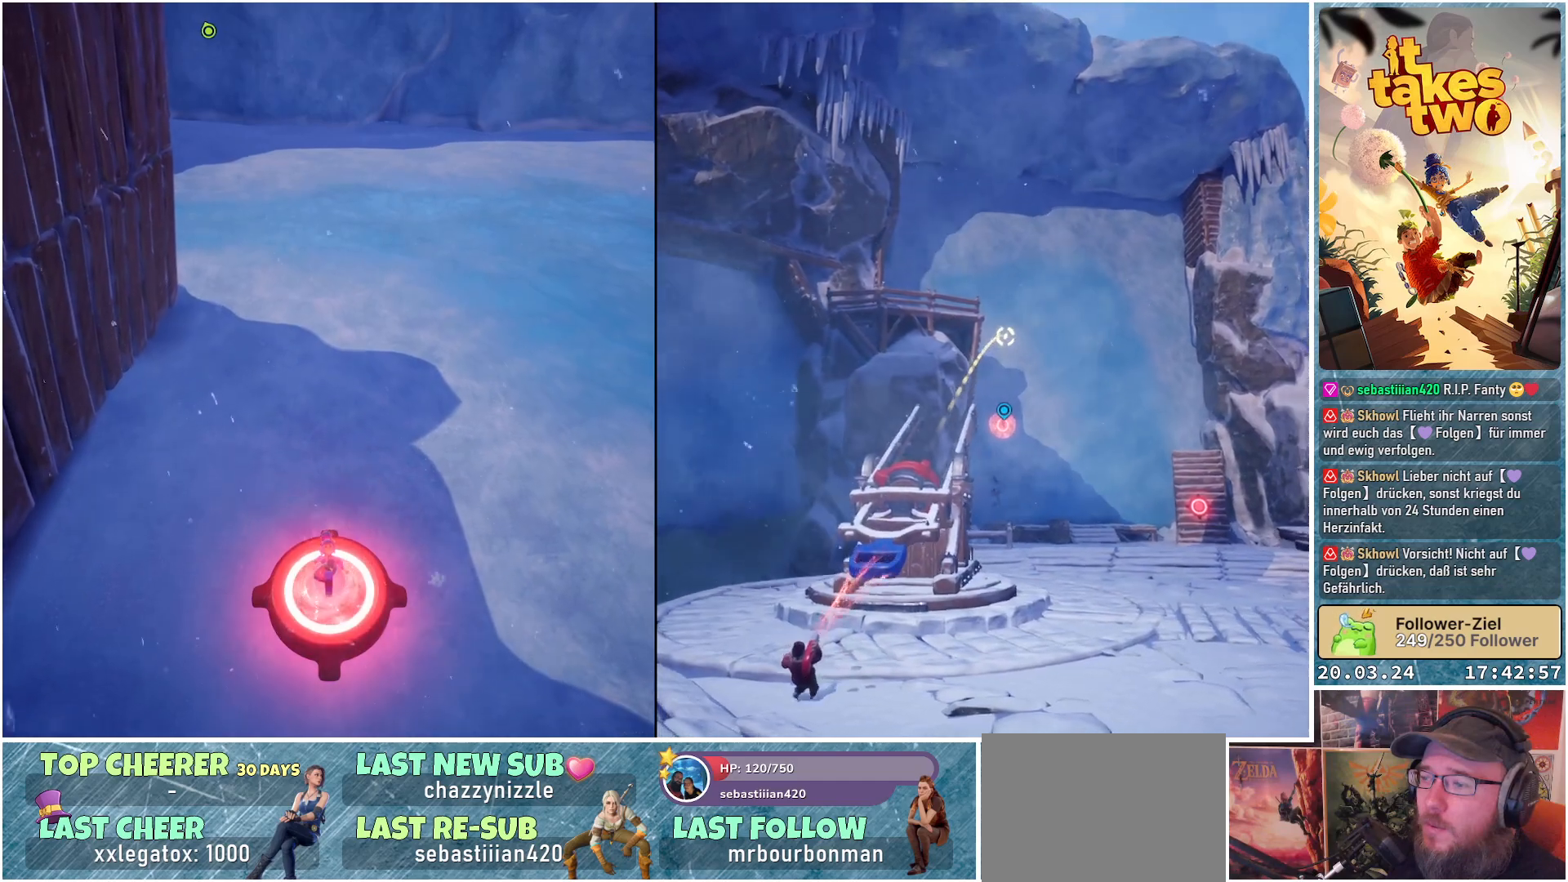
{"buttons": ["R2"], "left_stick": "center", "right_stick": "center", "events": []}
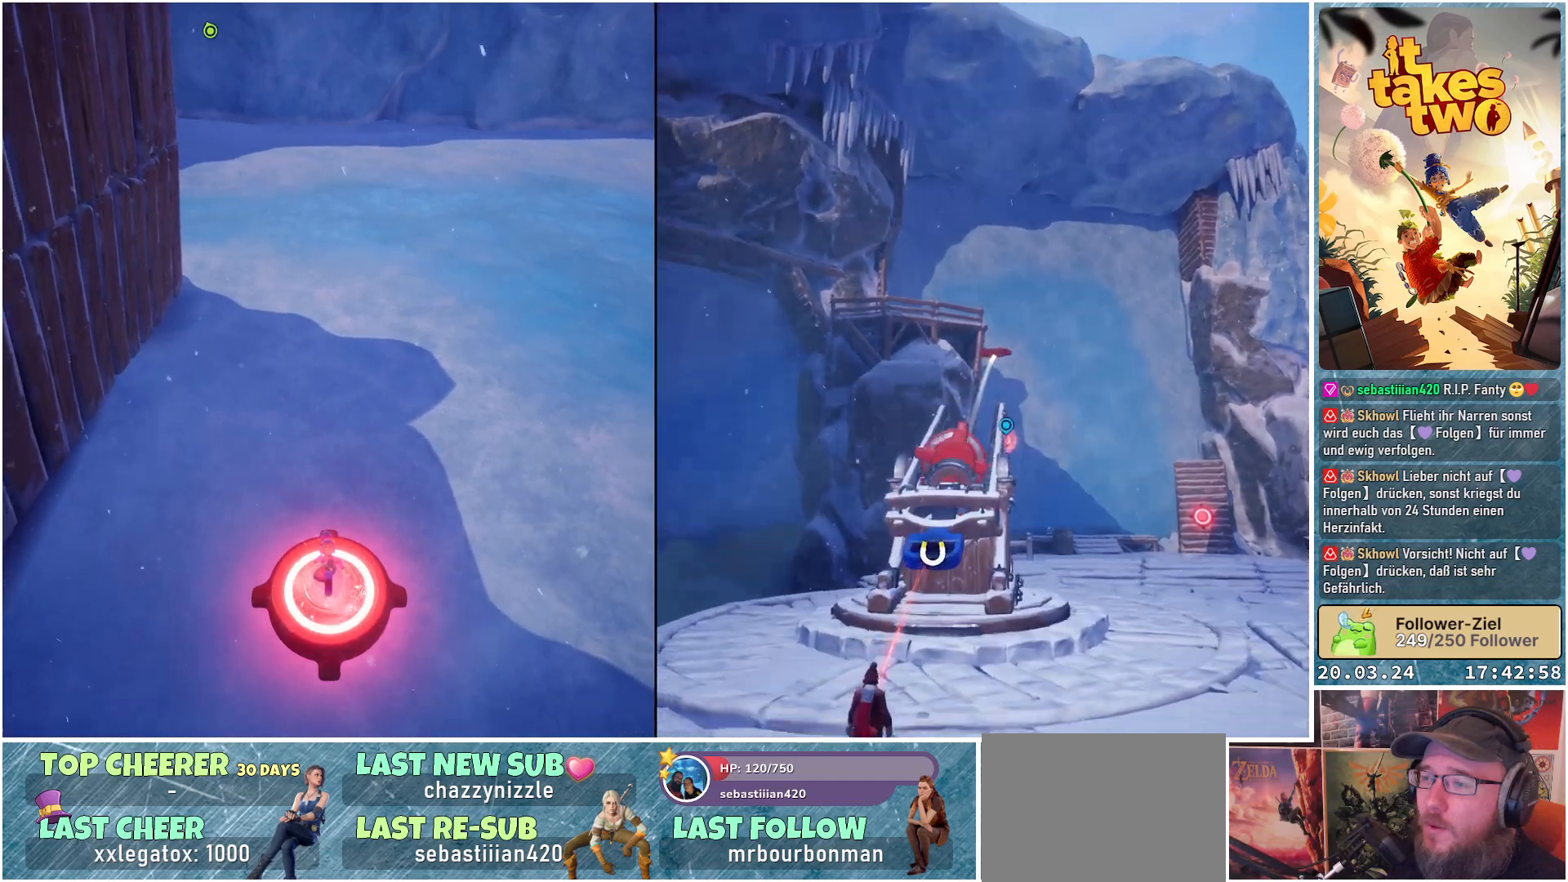
{"buttons": ["R2"], "left_stick": "center", "right_stick": "center", "events": []}